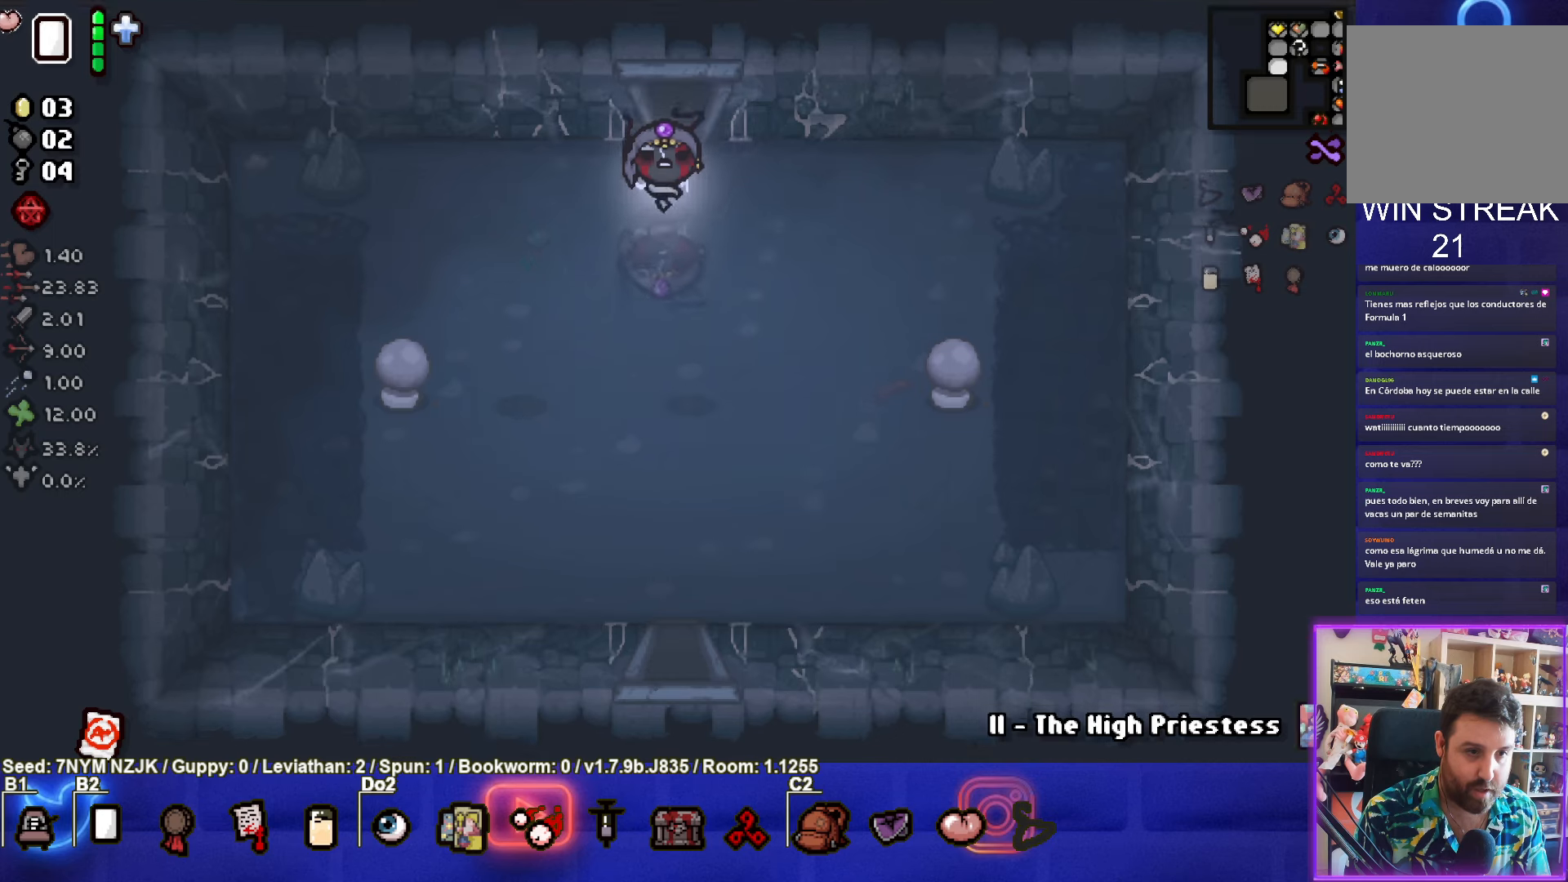
Gameplay with a controller (PlayStation layout); each line is a JSON object with the inputs held at the frame after it. "events" lists button and stick changes between this image and that frame as [ms after this image, input, new state], when the widget could be followed in between. Not read: L1 right_stick.
{"buttons": [], "left_stick": "up-right", "events": [[333, "left_stick", "right"], [467, "left_stick", "up-right"]]}
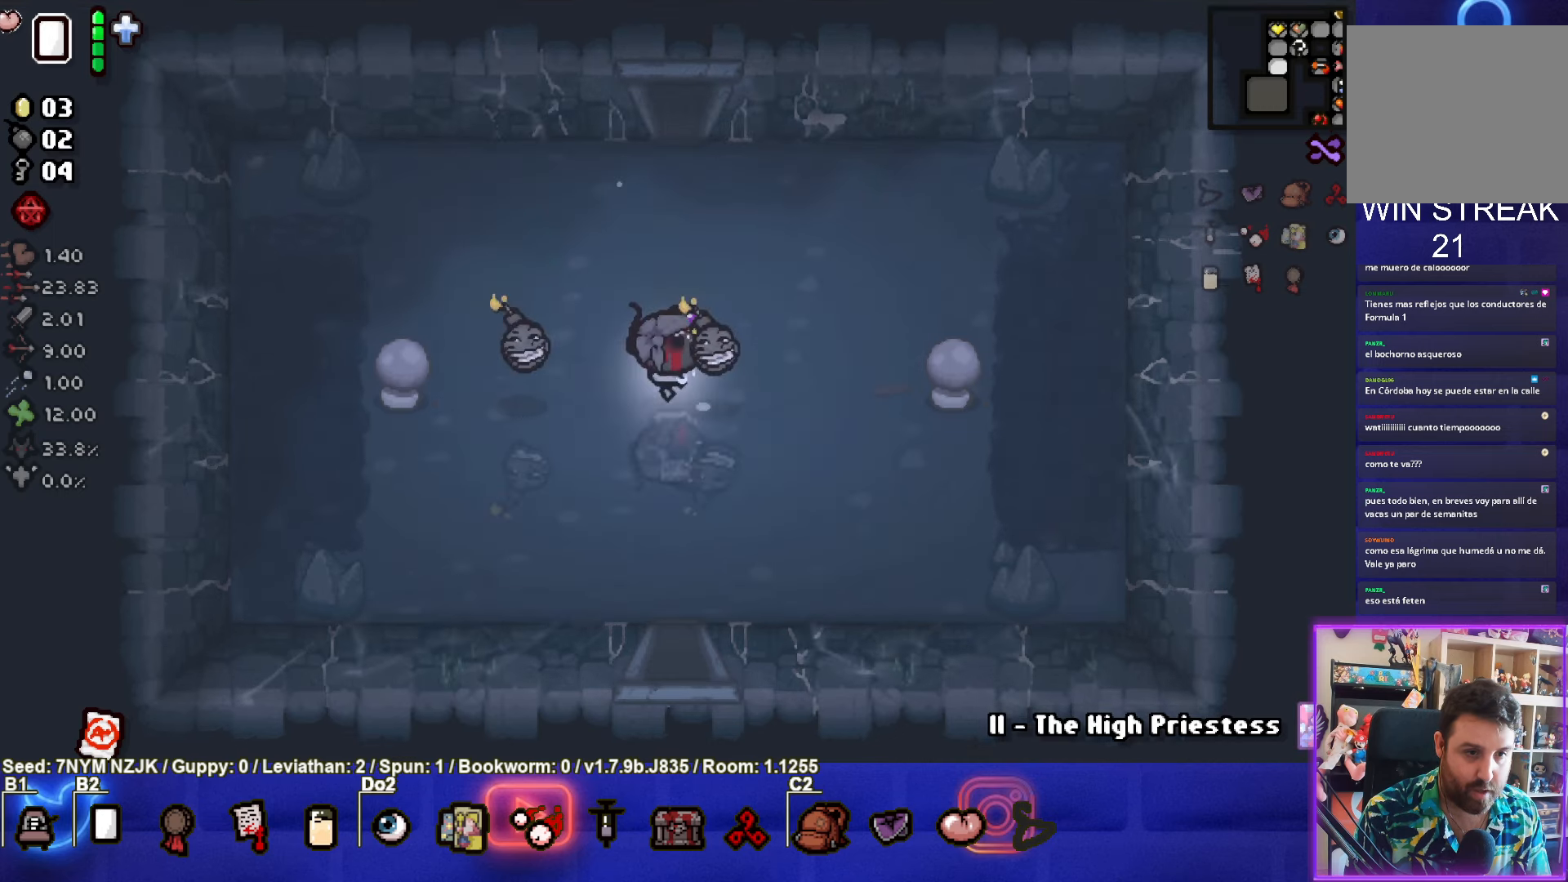
{"buttons": [], "left_stick": "up-right", "events": [[117, "left_stick", "up"], [467, "left_stick", "up-right"]]}
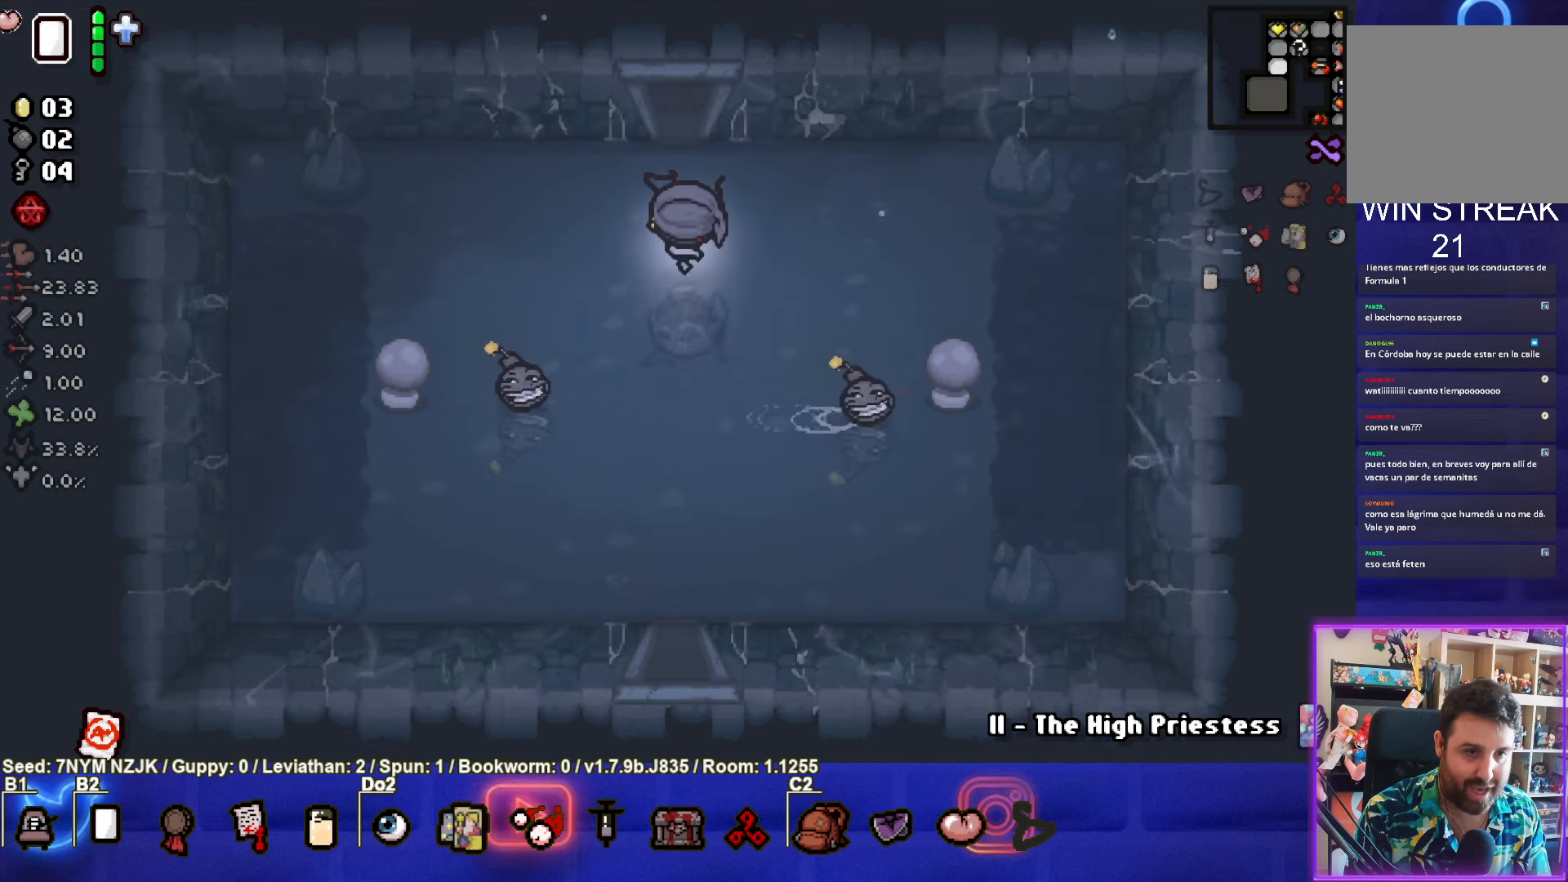
{"buttons": [], "left_stick": "up-right", "events": [[133, "left_stick", "center"], [333, "left_stick", "up-right"]]}
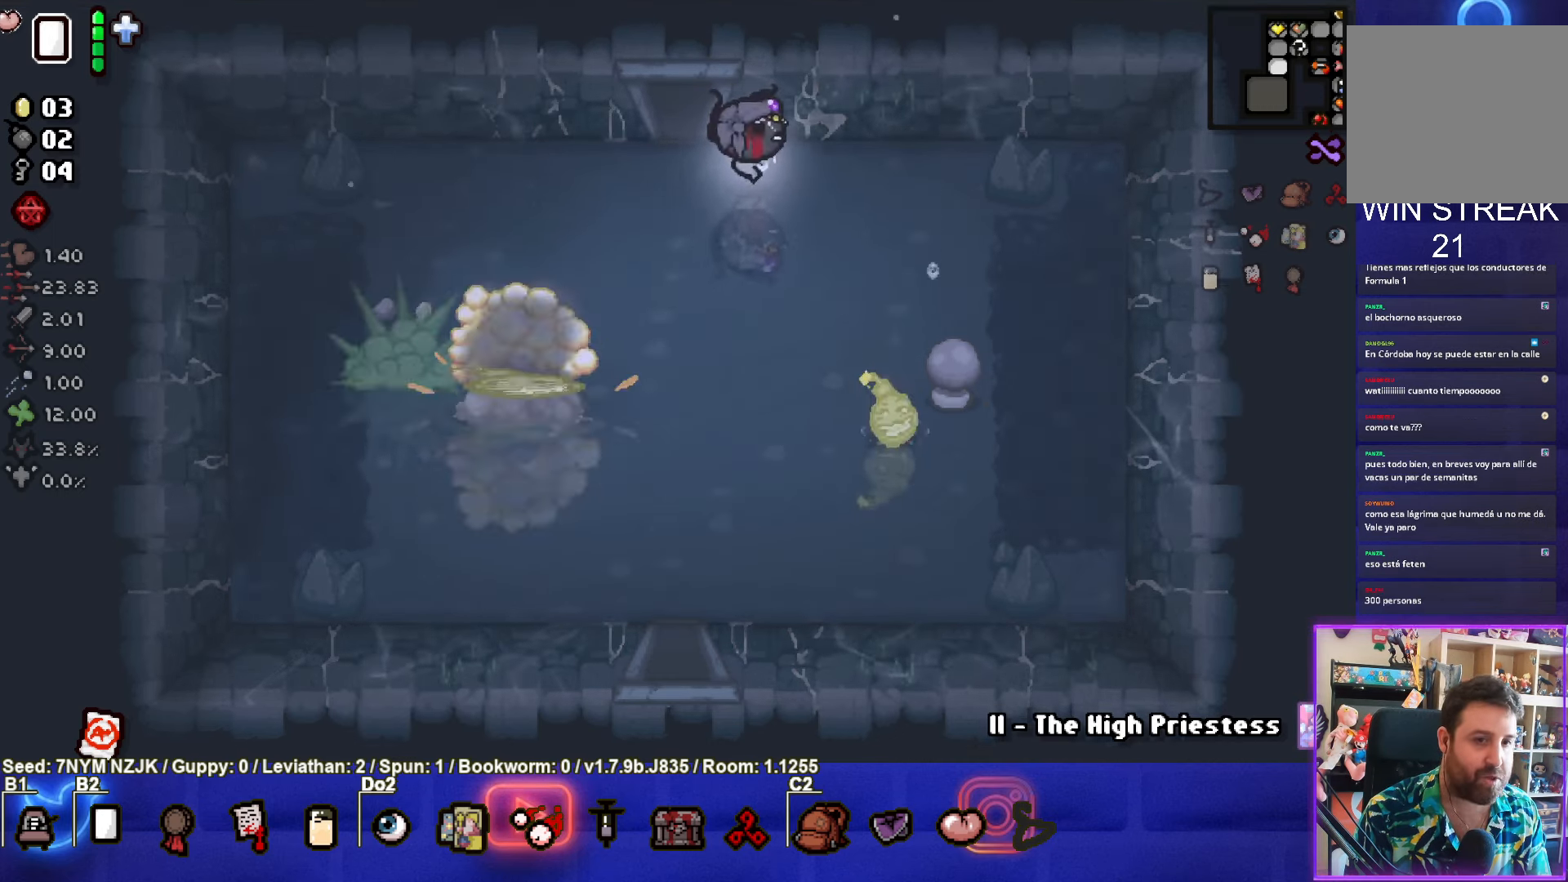
{"buttons": [], "left_stick": "center", "events": [[33, "left_stick", "center"]]}
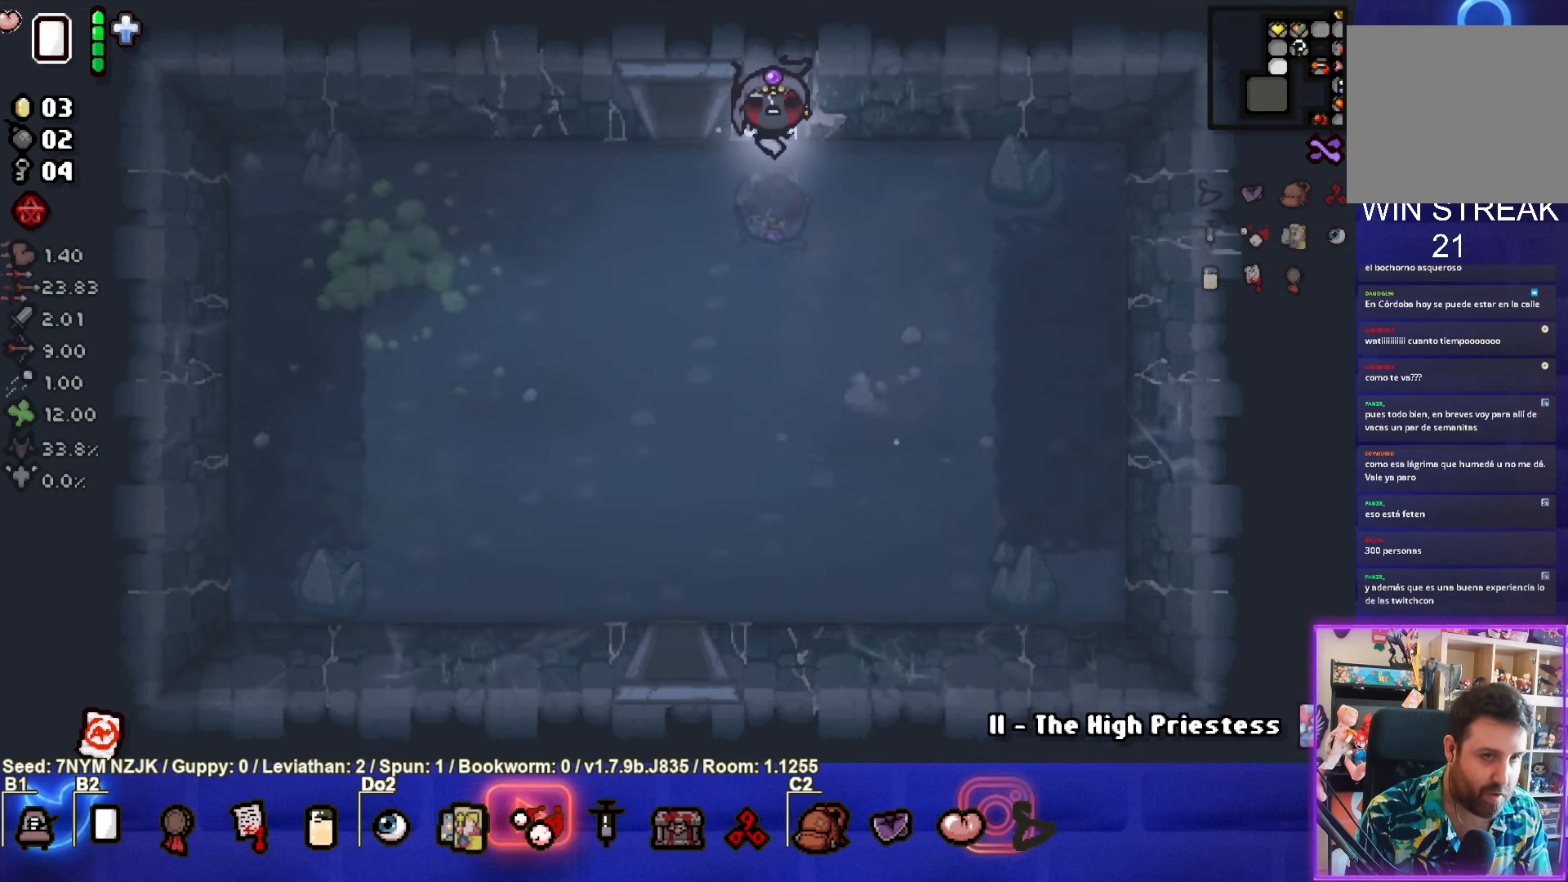
{"buttons": [], "left_stick": "center", "events": [[67, "left_stick", "down"], [317, "left_stick", "up-right"], [500, "left_stick", "center"]]}
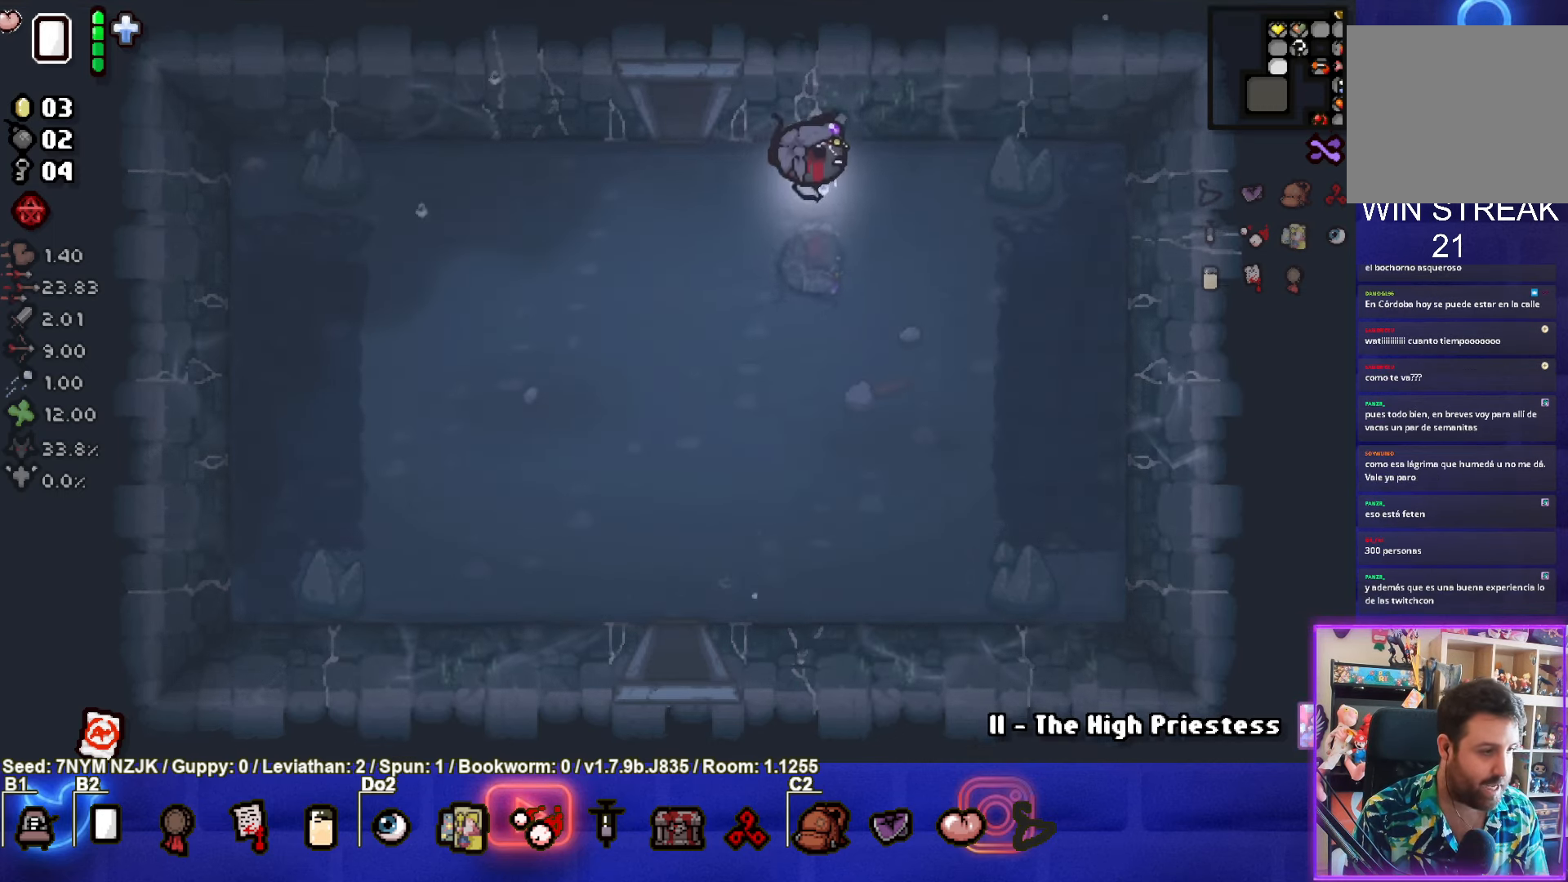
{"buttons": [], "left_stick": "center", "events": []}
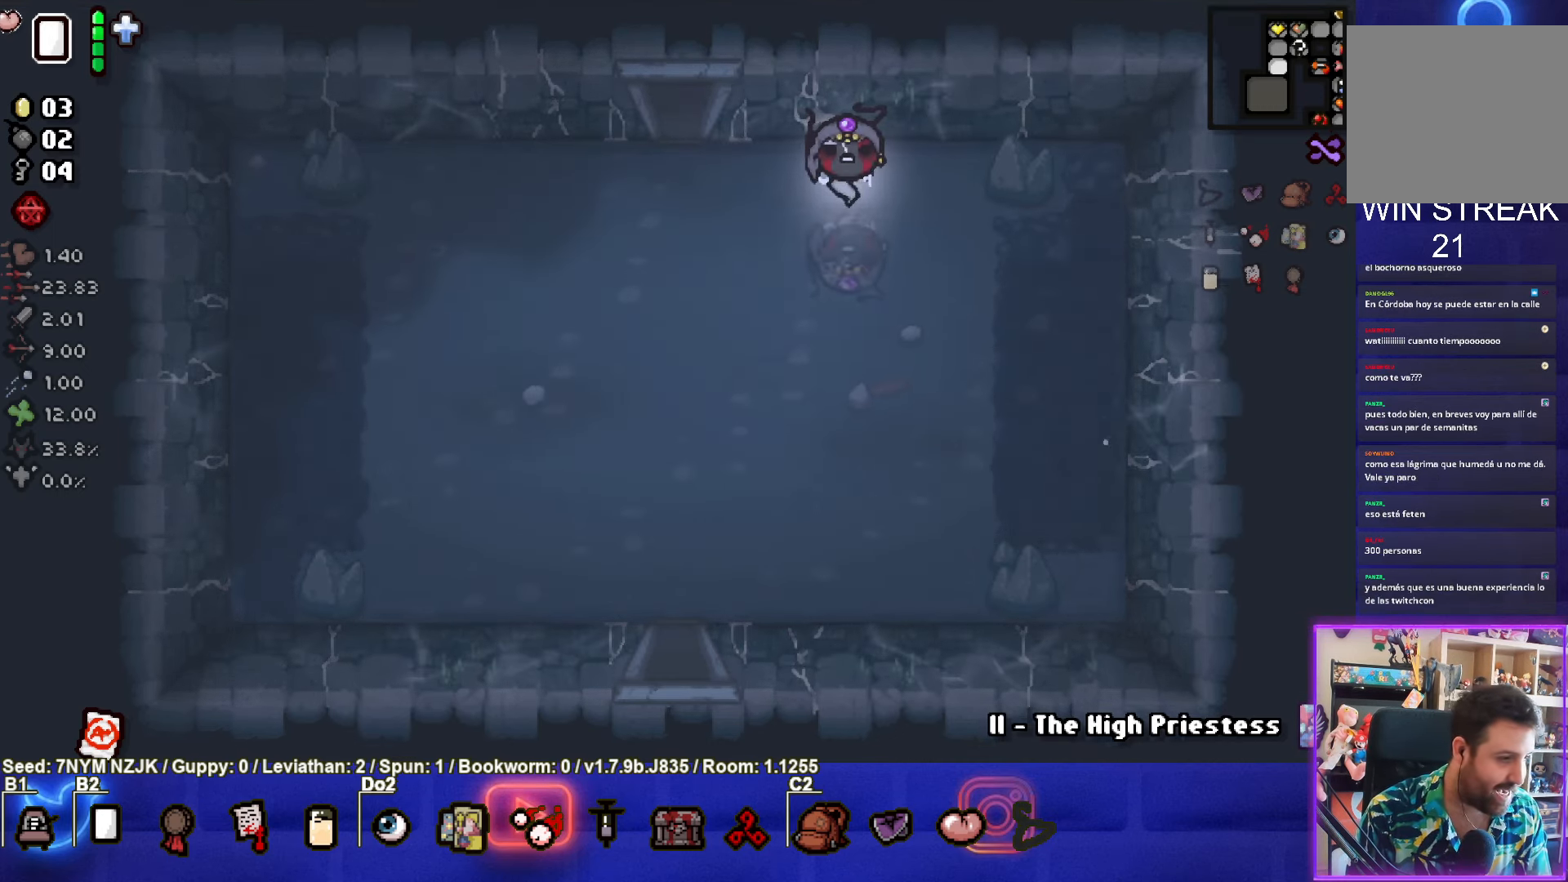
{"buttons": [], "left_stick": "center", "events": []}
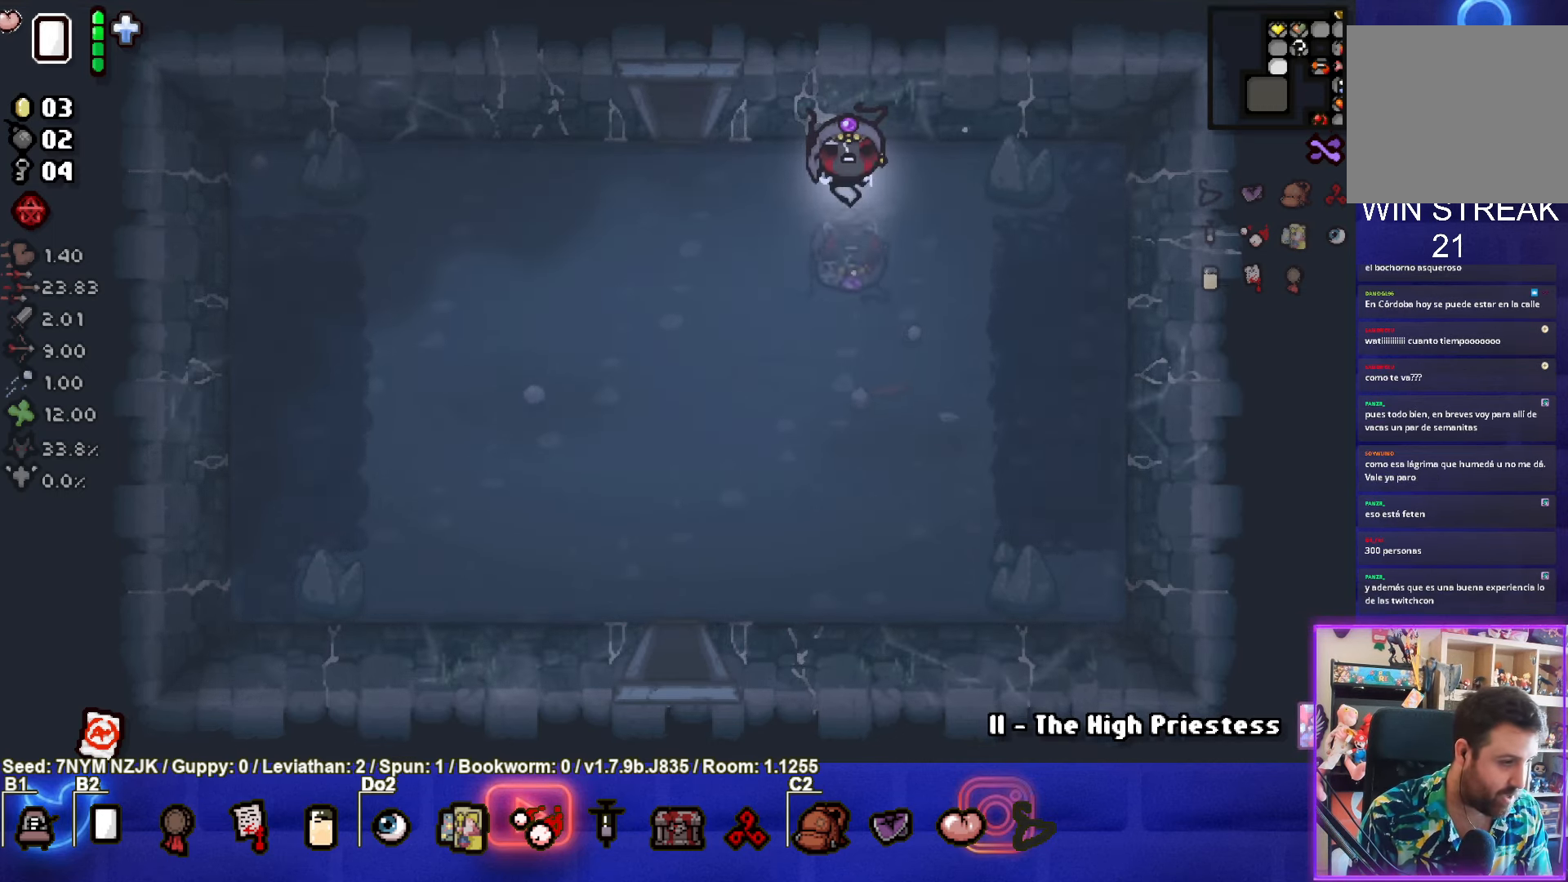
{"buttons": [], "left_stick": "down", "events": [[400, "left_stick", "down"]]}
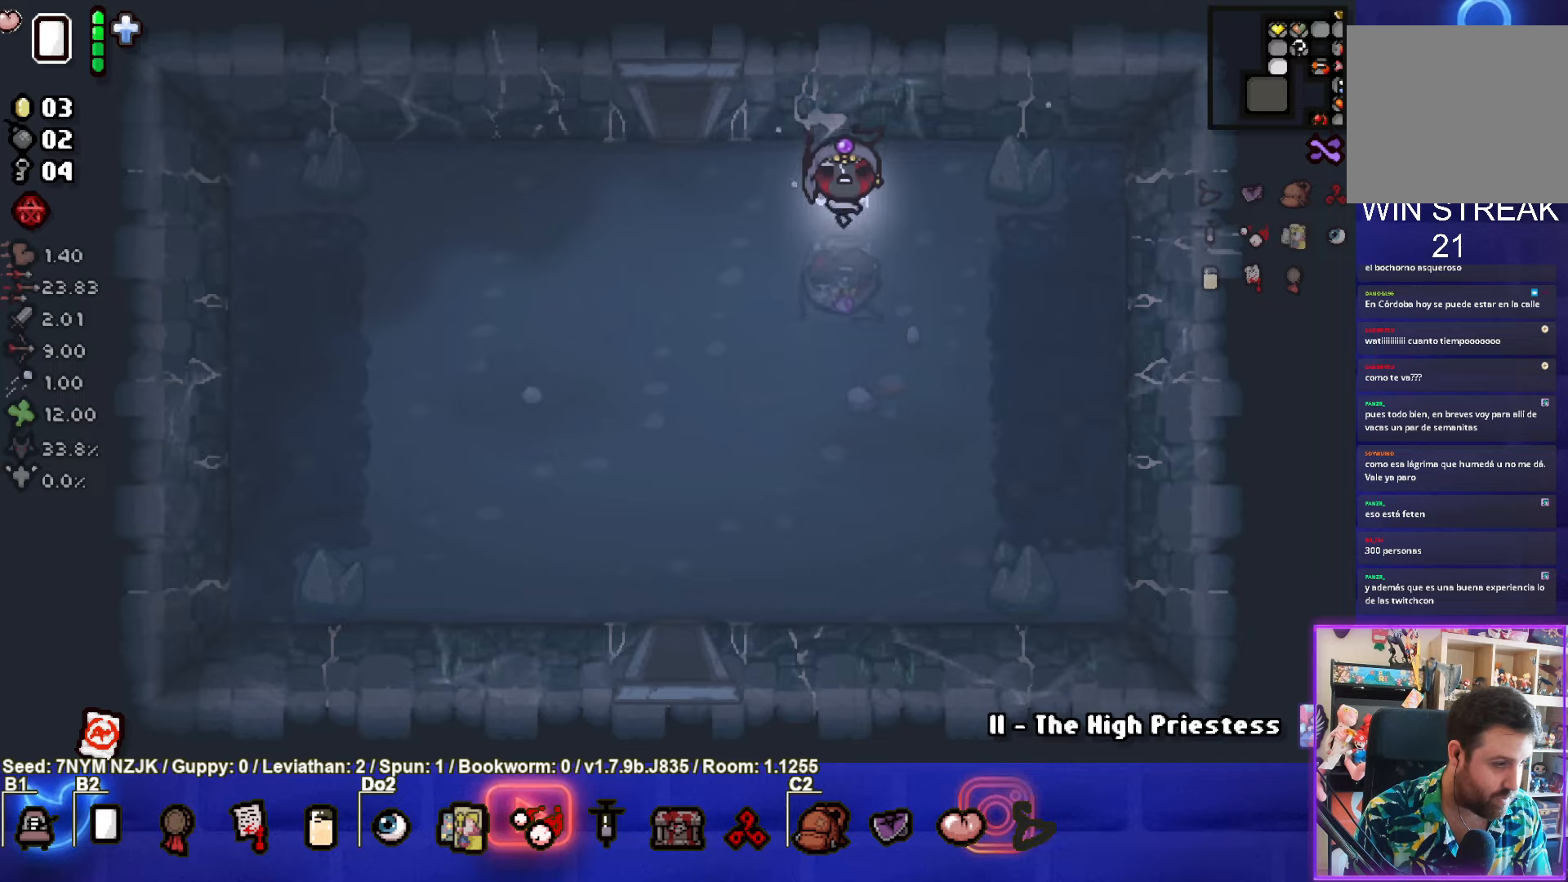
{"buttons": [], "left_stick": "down", "events": [[284, "left_stick", "center"], [434, "left_stick", "down"]]}
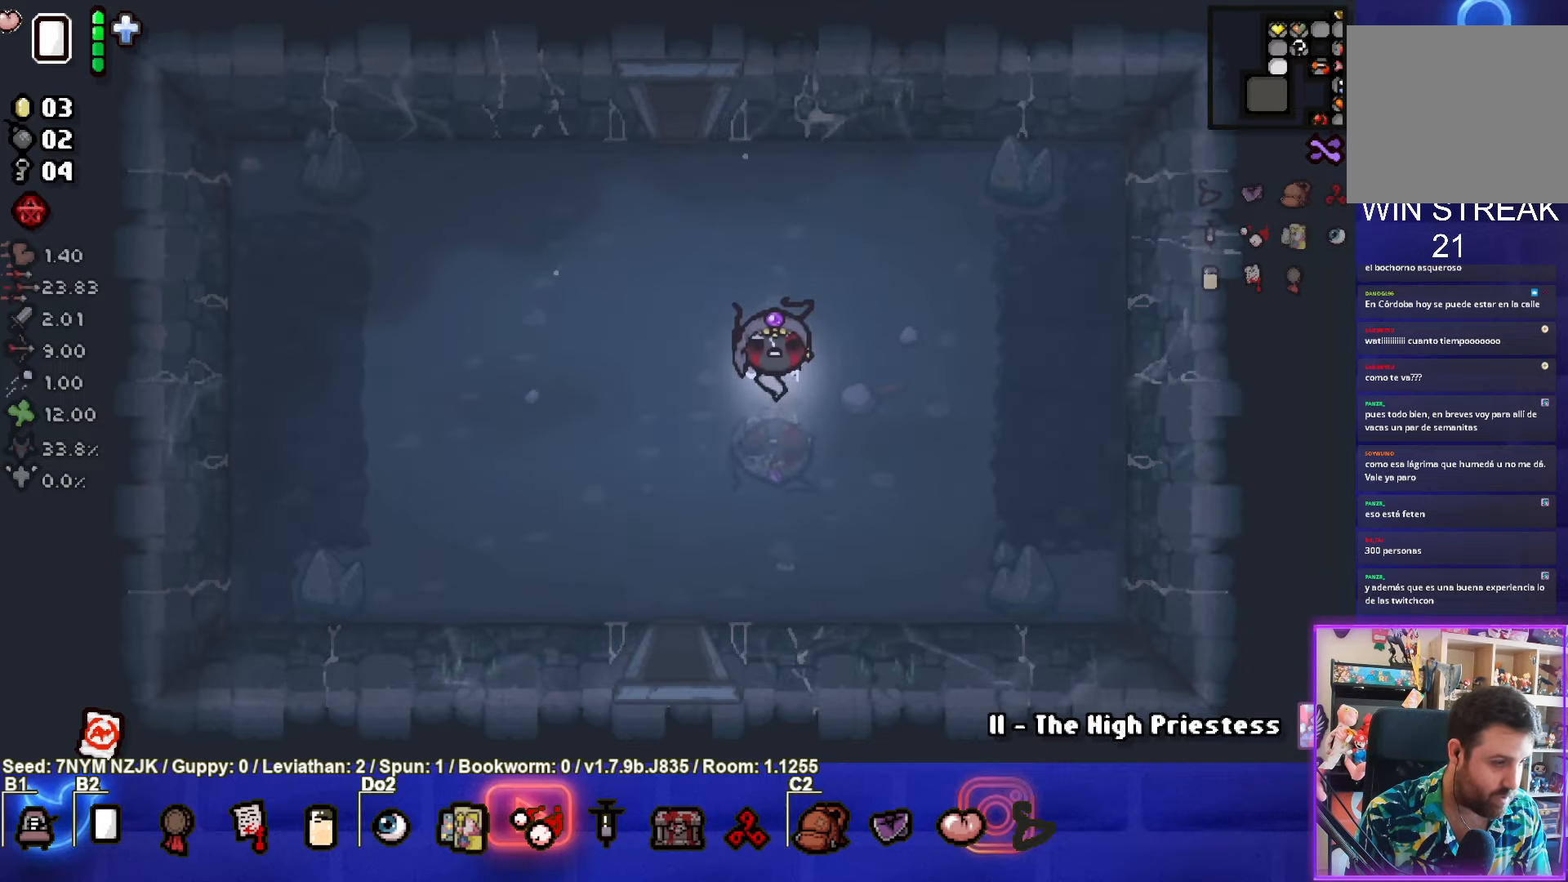
{"buttons": [], "left_stick": "down", "events": []}
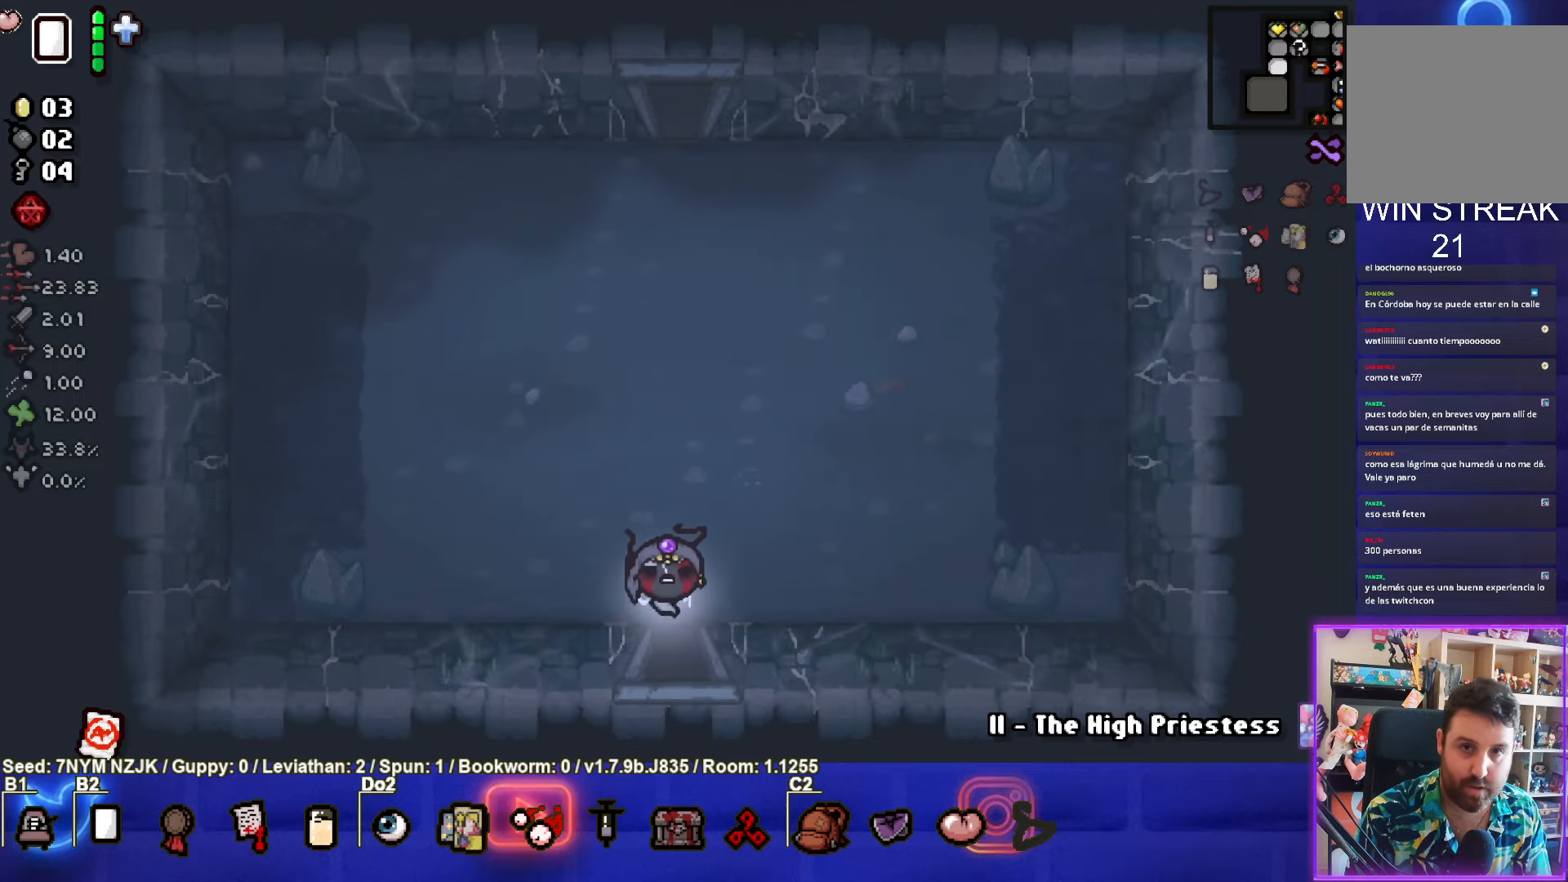
{"buttons": ["CROSS"], "left_stick": "center", "events": [[167, "left_stick", "center"], [317, "CROSS", "down"]]}
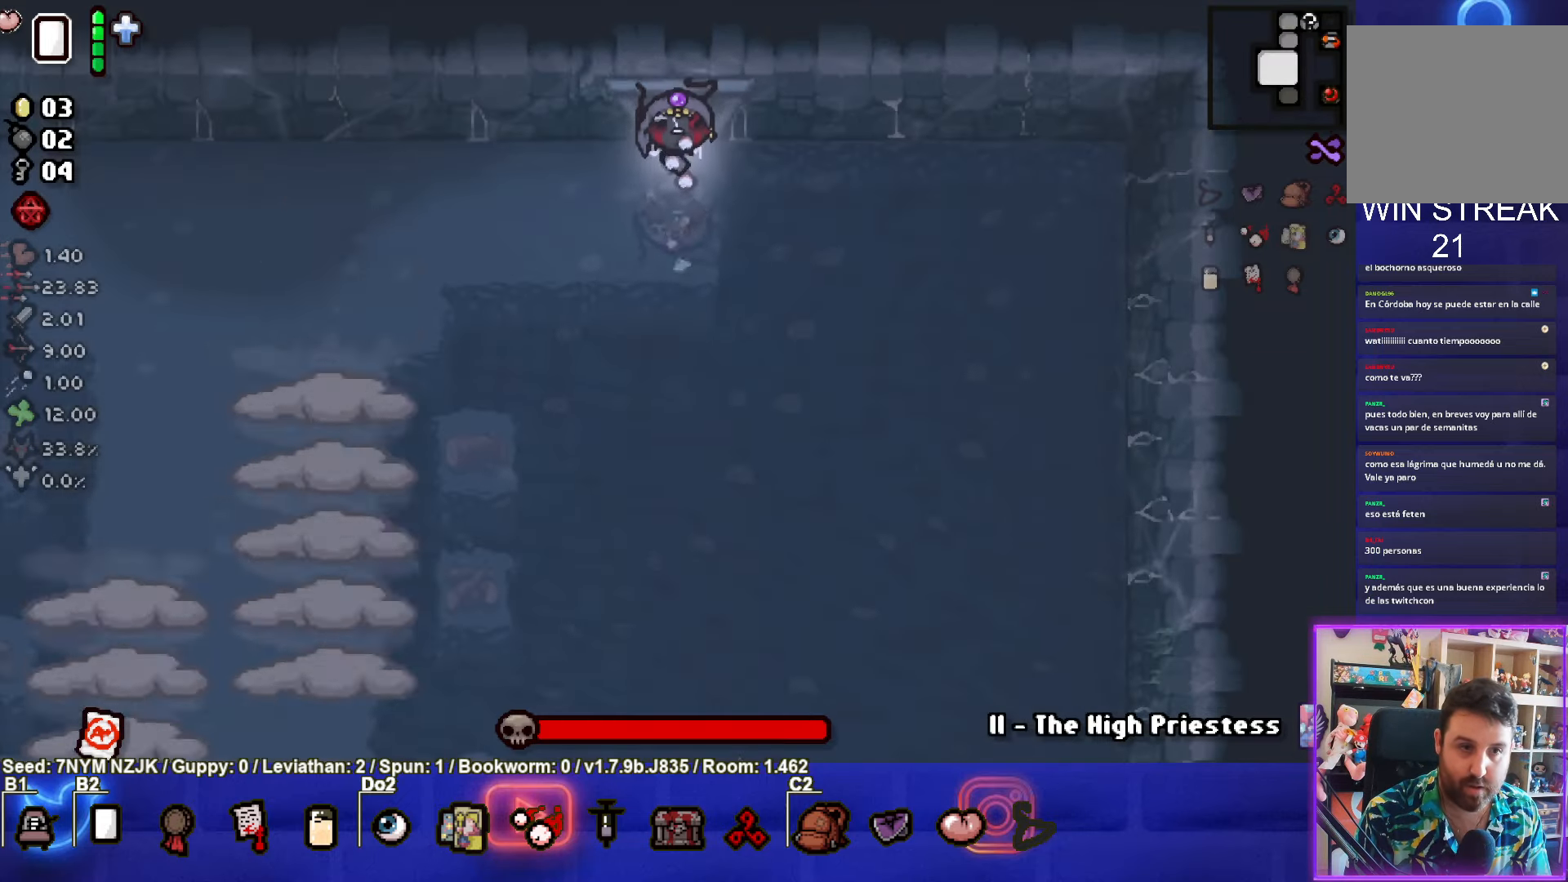
{"buttons": ["SQUARE"], "left_stick": "down", "events": [[184, "left_stick", "down"], [267, "CROSS", "up"], [384, "SQUARE", "down"]]}
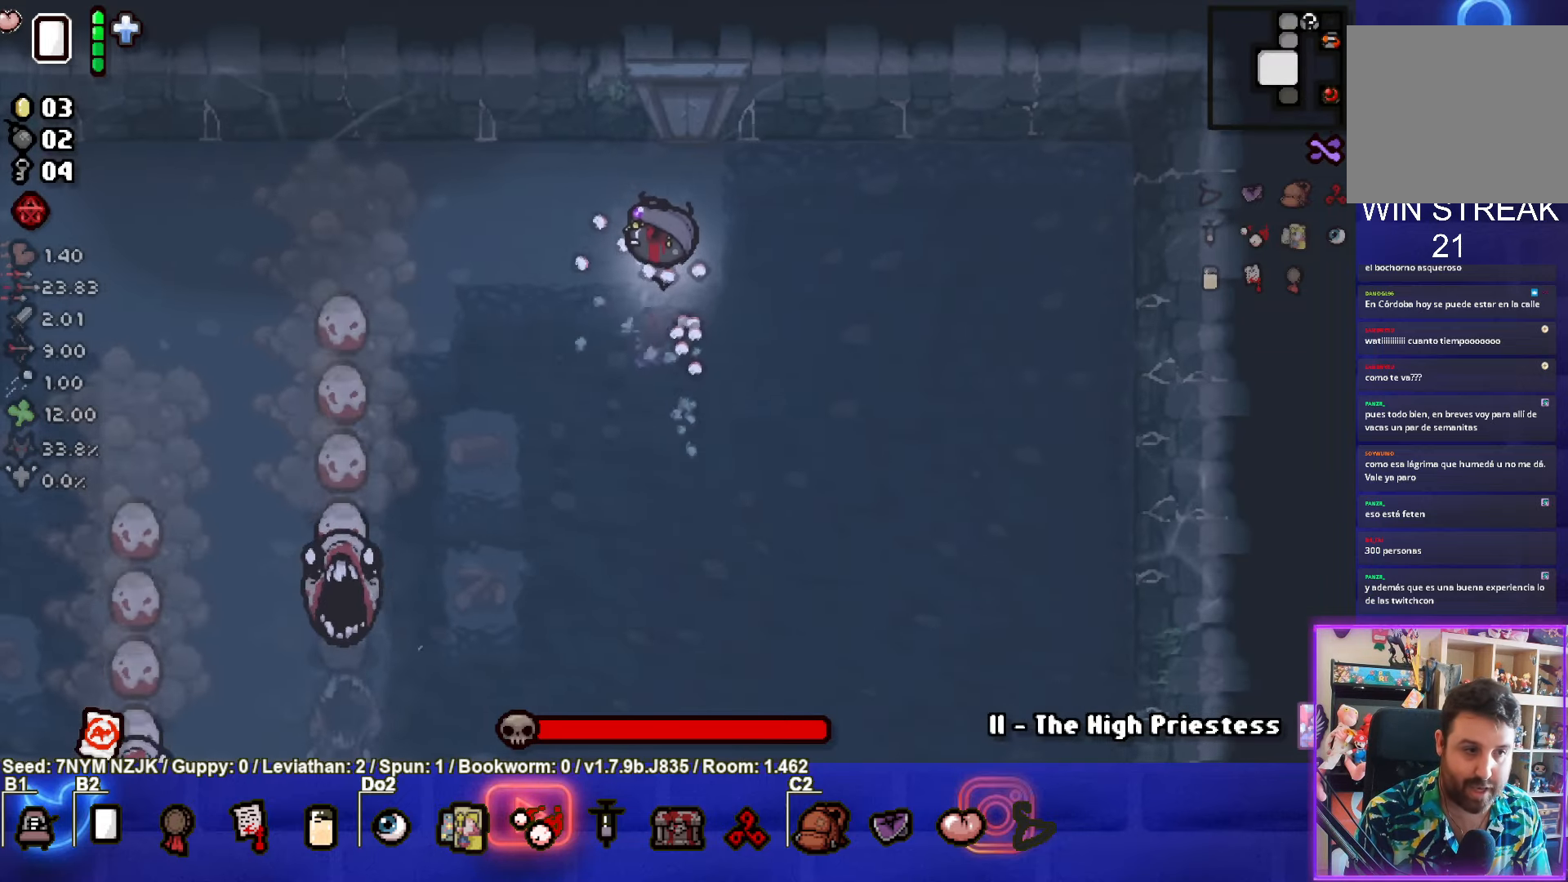
{"buttons": ["SQUARE"], "left_stick": "center", "events": [[134, "left_stick", "down-right"], [500, "left_stick", "center"]]}
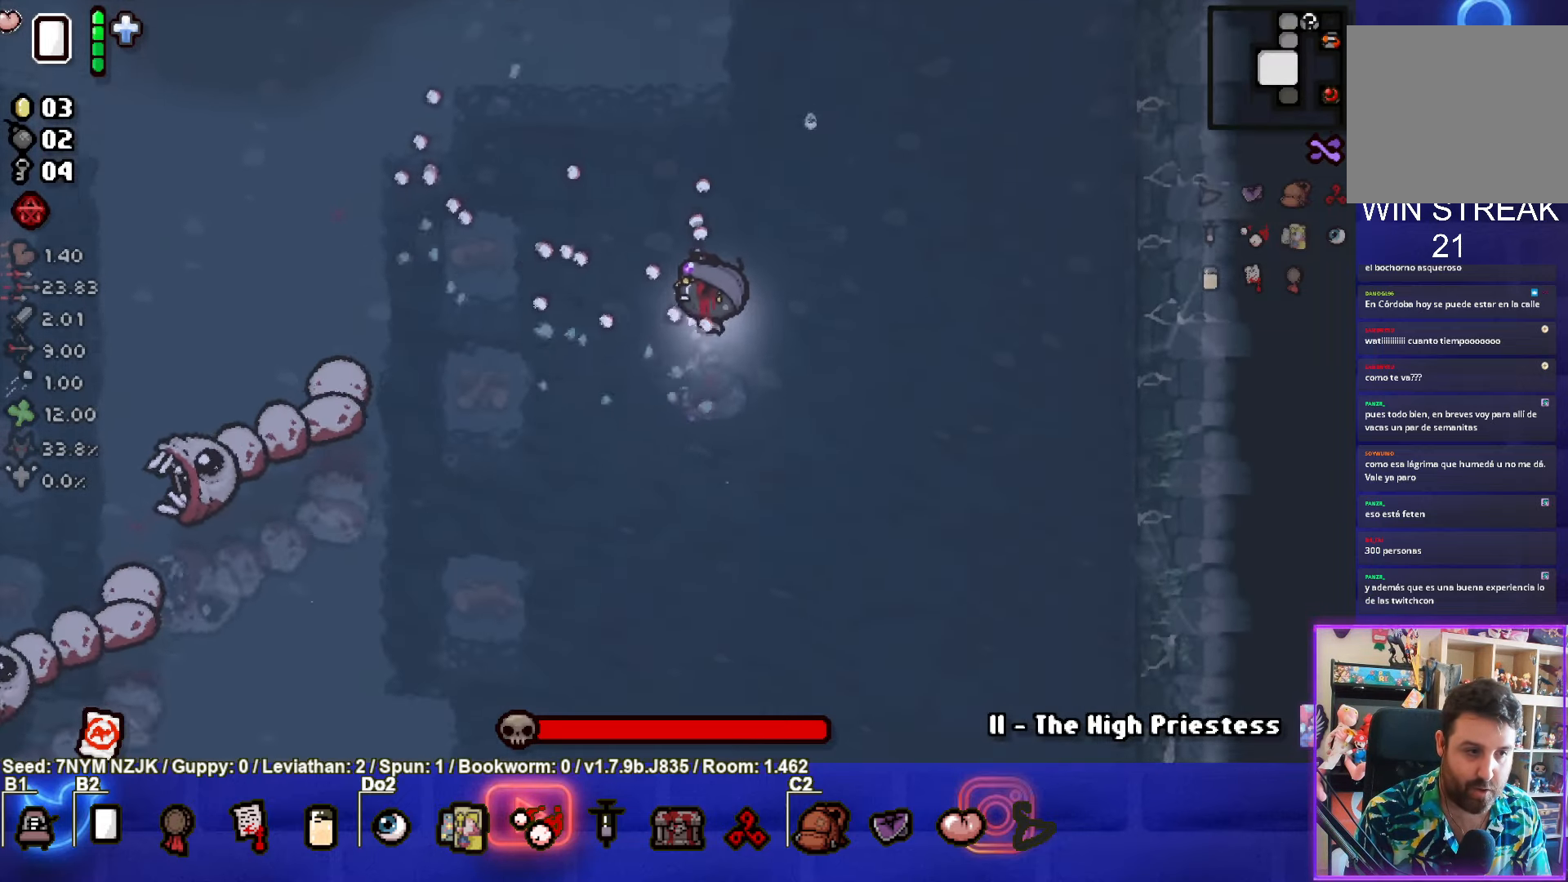
{"buttons": ["SQUARE"], "left_stick": "center", "events": [[184, "left_stick", "down"], [434, "left_stick", "center"]]}
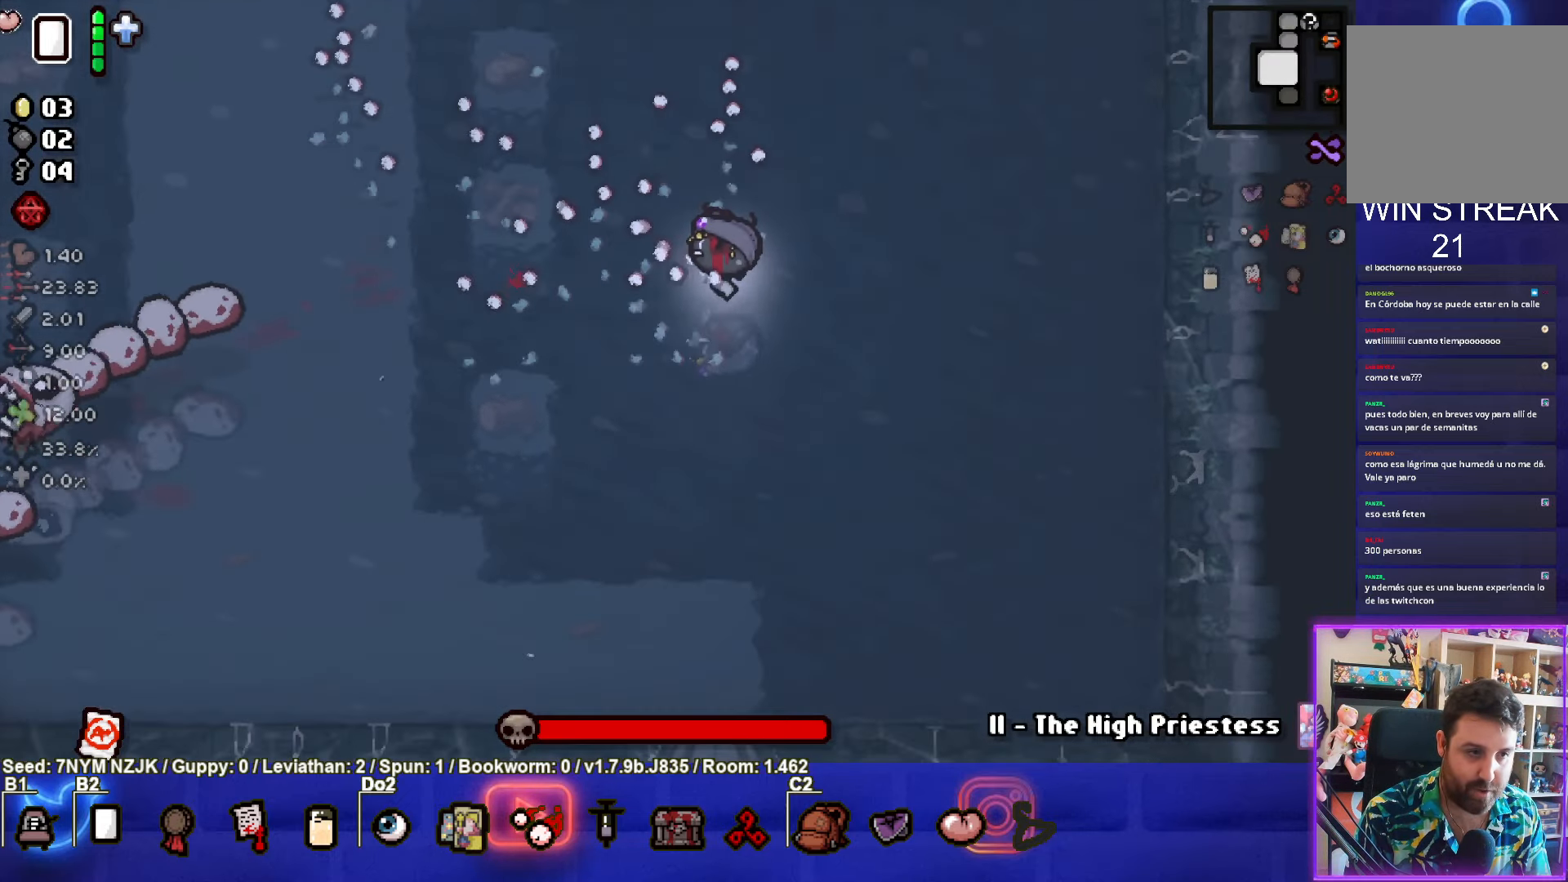
{"buttons": ["SQUARE"], "left_stick": "down-left", "events": [[50, "left_stick", "down-left"]]}
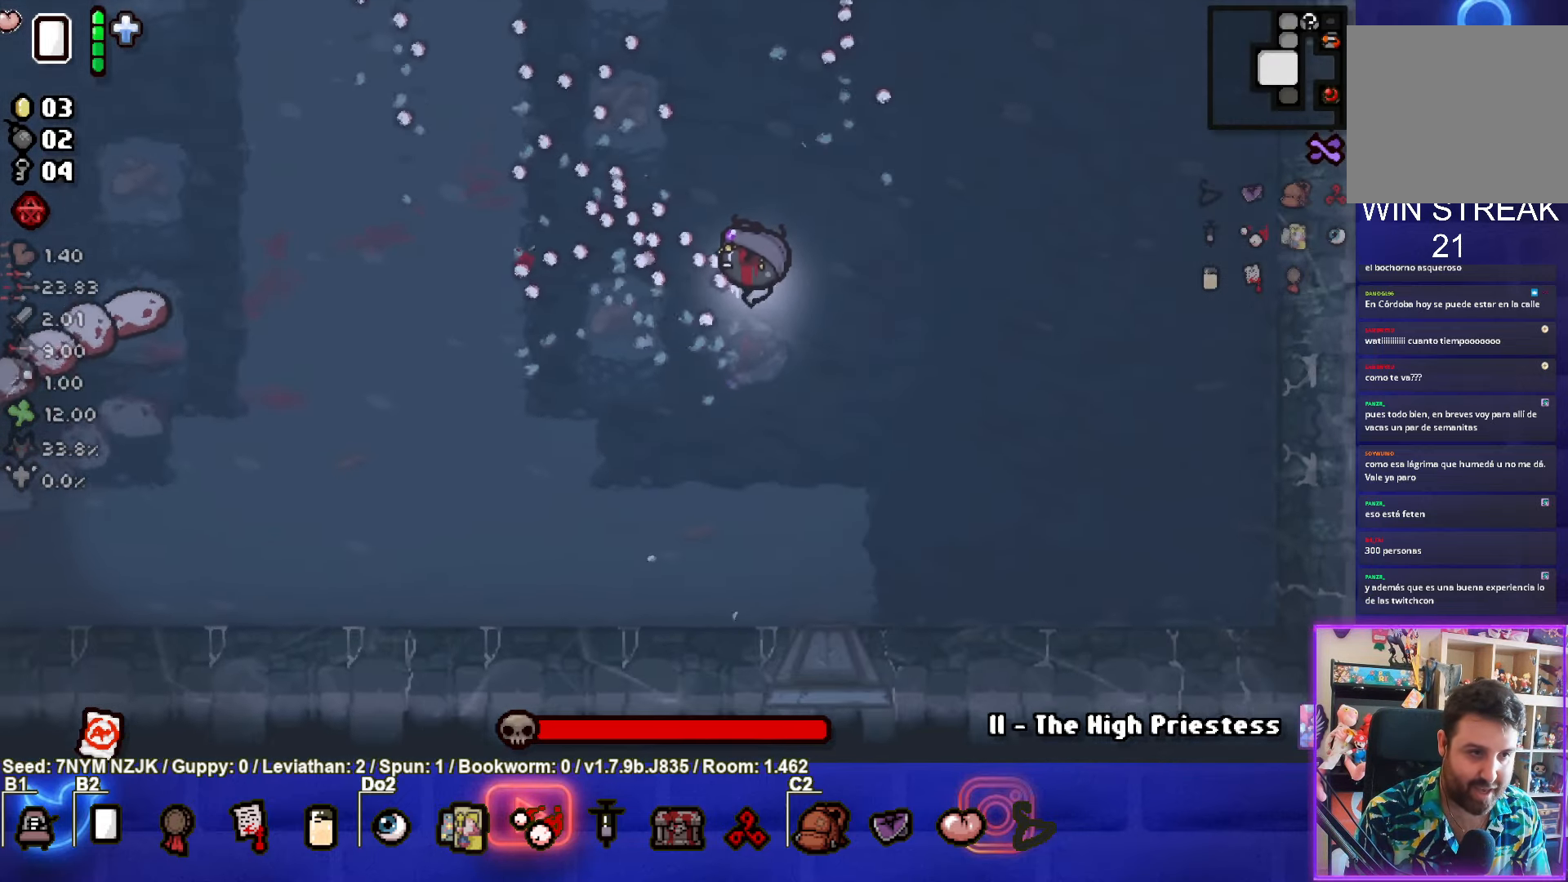
{"buttons": ["SQUARE"], "left_stick": "up-left", "events": [[17, "left_stick", "up-left"]]}
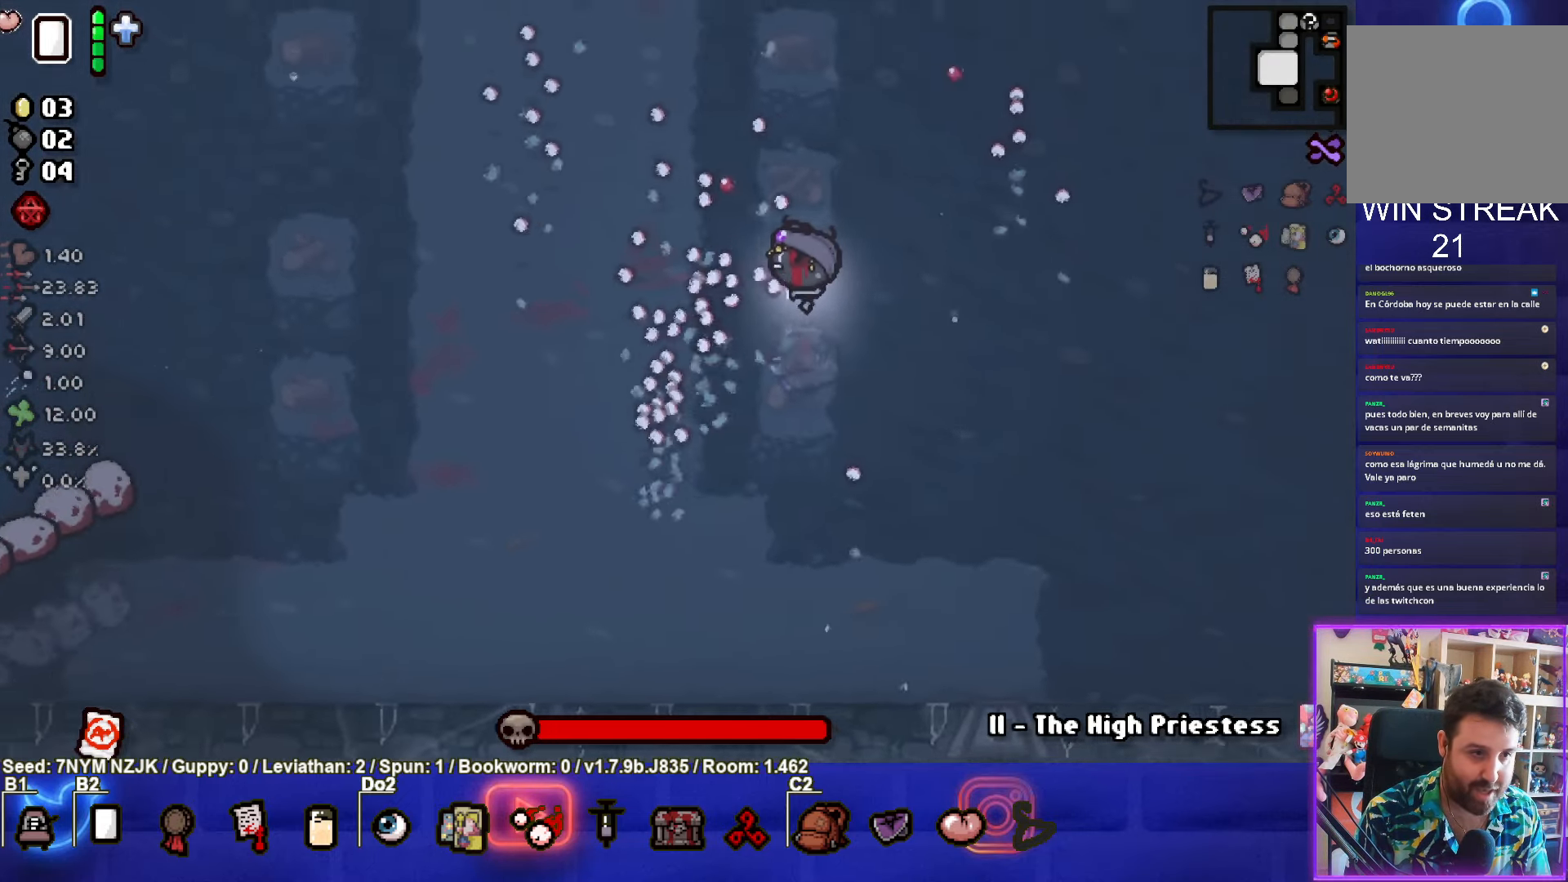
{"buttons": ["SQUARE"], "left_stick": "up-left", "events": []}
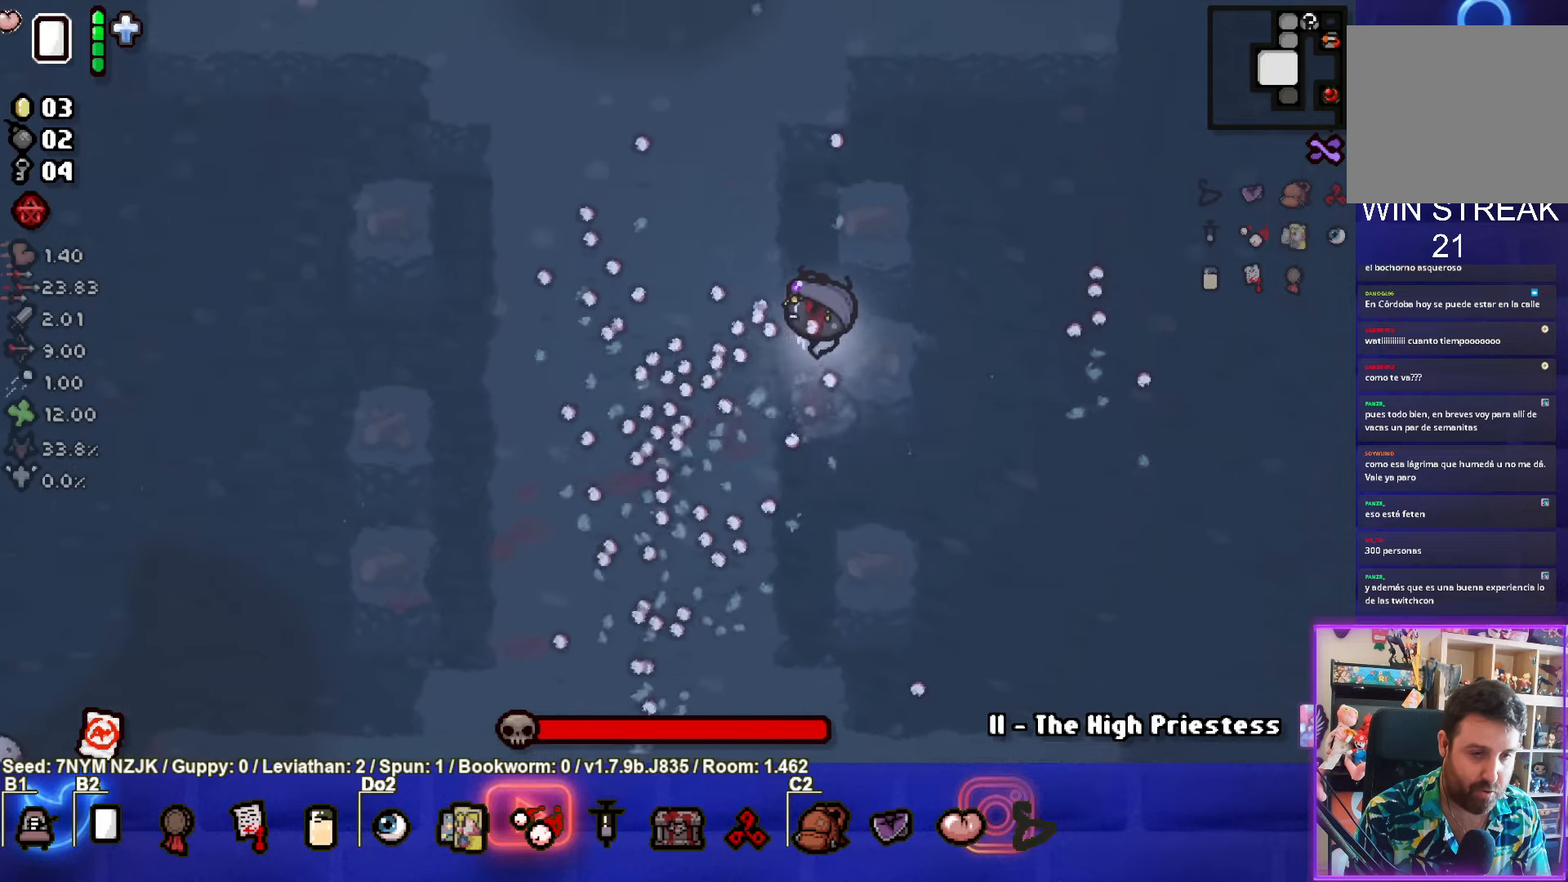
{"buttons": ["SQUARE"], "left_stick": "up", "events": [[300, "left_stick", "up"]]}
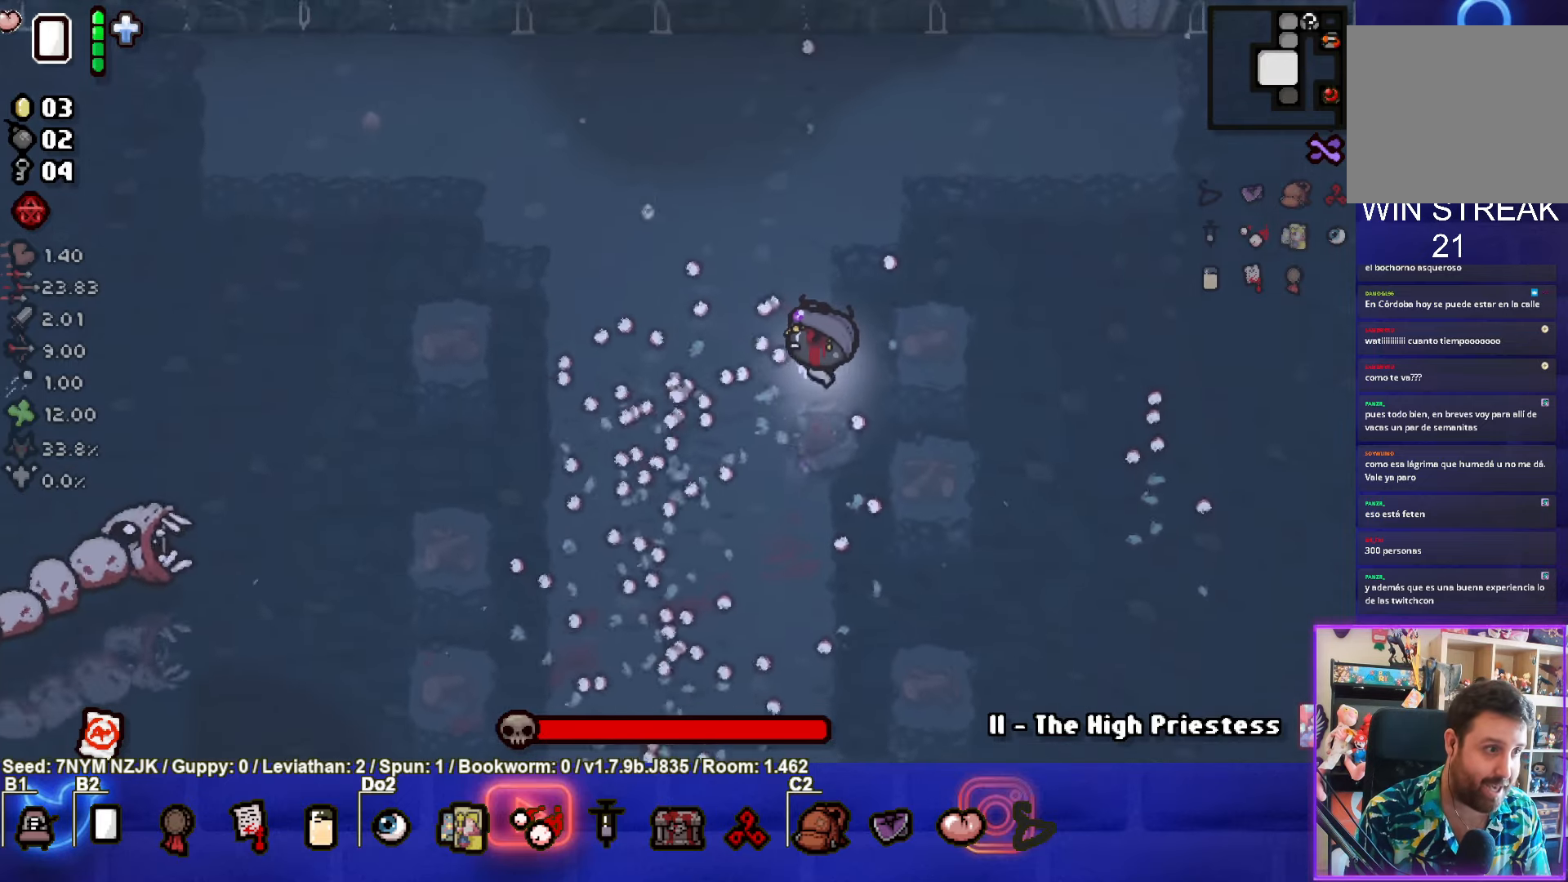
{"buttons": ["SQUARE"], "left_stick": "center", "events": [[50, "left_stick", "down"], [200, "left_stick", "up-left"], [333, "left_stick", "center"]]}
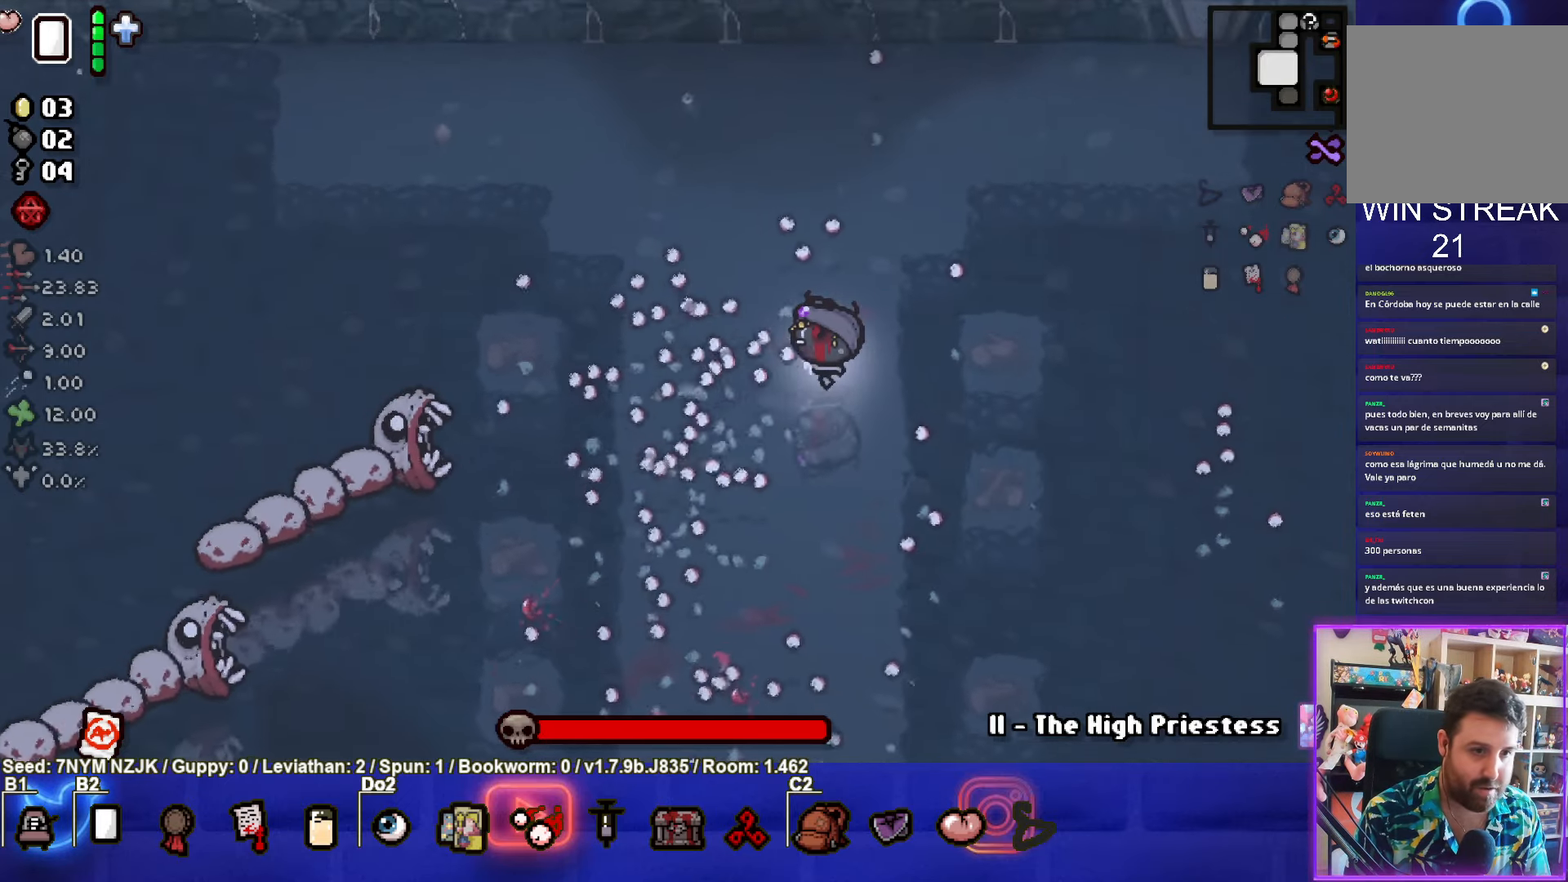
{"buttons": ["SQUARE"], "left_stick": "right", "events": [[350, "left_stick", "right"]]}
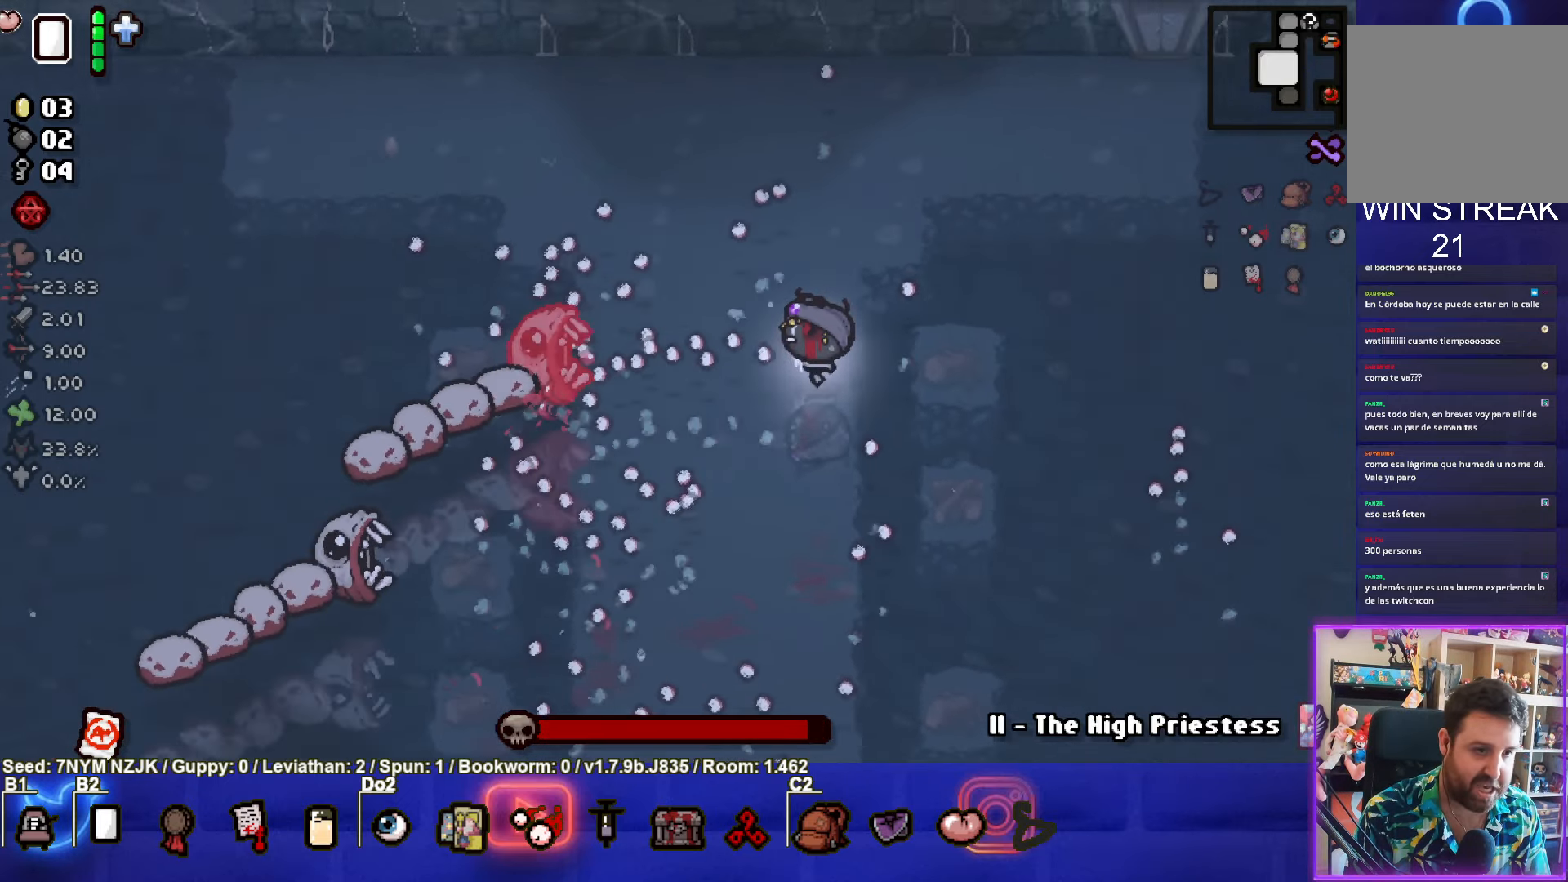
{"buttons": ["SQUARE"], "left_stick": "center", "events": [[183, "left_stick", "up-right"], [350, "left_stick", "center"]]}
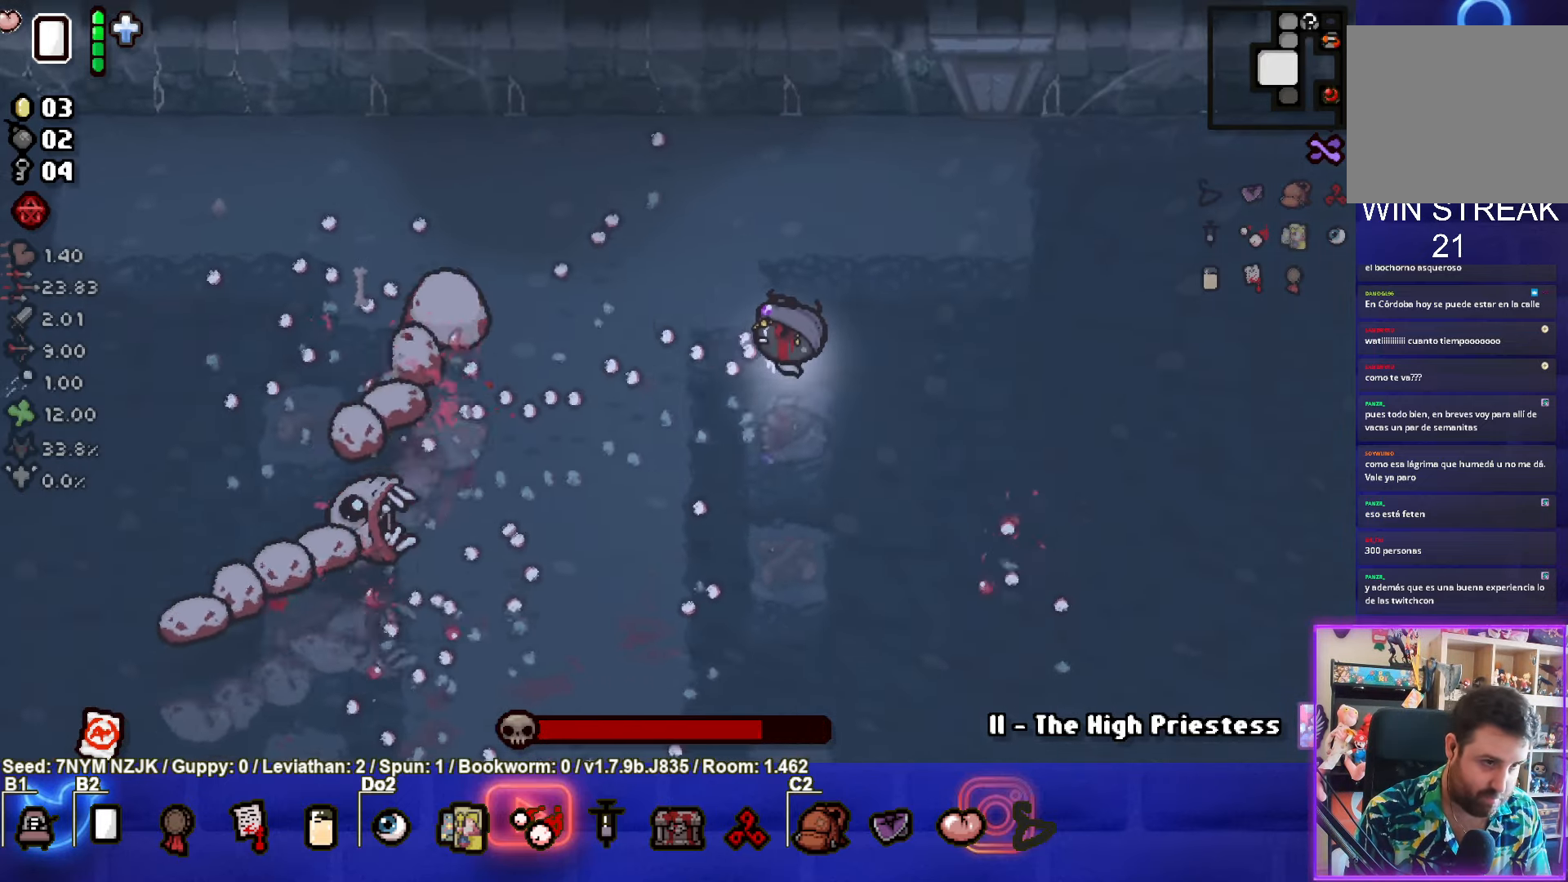
{"buttons": ["SQUARE"], "left_stick": "up", "events": [[50, "left_stick", "up-right"], [350, "left_stick", "up"]]}
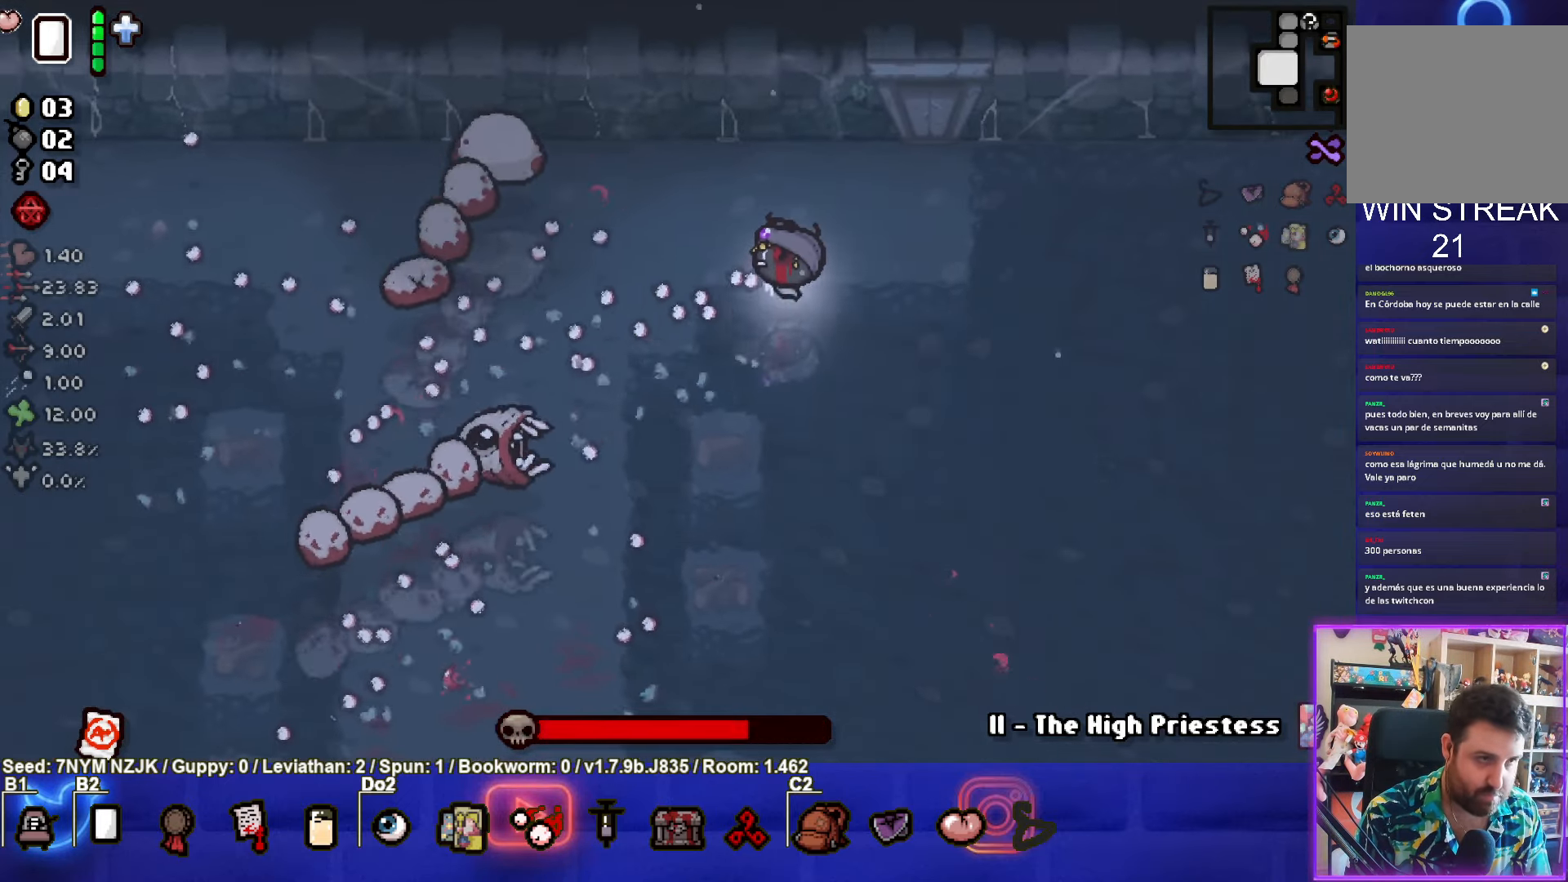
{"buttons": ["SQUARE"], "left_stick": "down-right", "events": [[200, "left_stick", "down-right"]]}
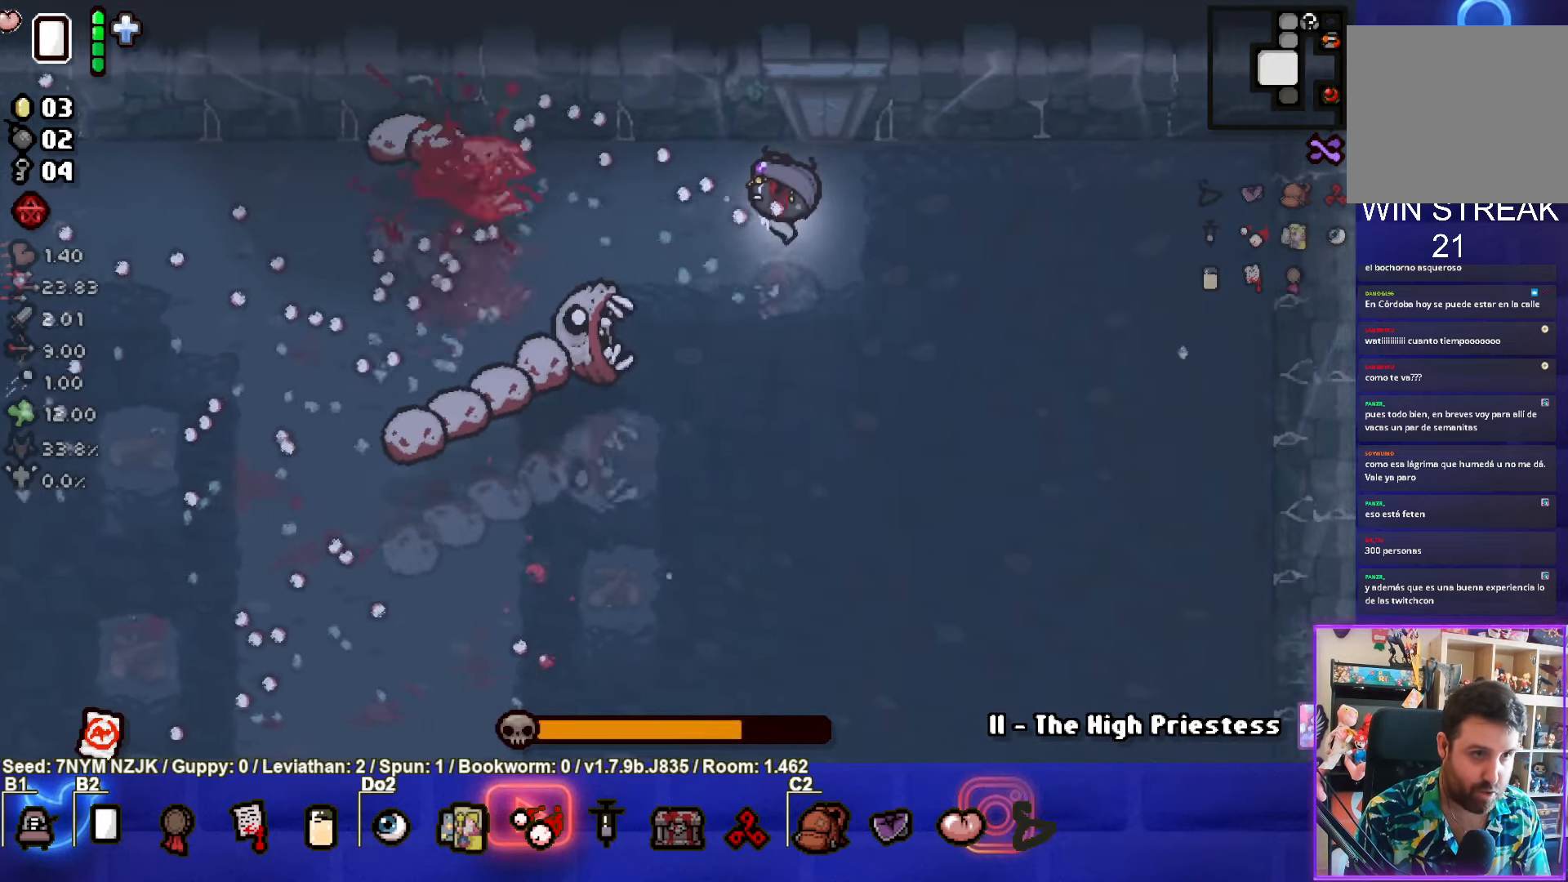
{"buttons": ["SQUARE"], "left_stick": "up-right", "events": [[116, "left_stick", "center"], [250, "left_stick", "up-right"]]}
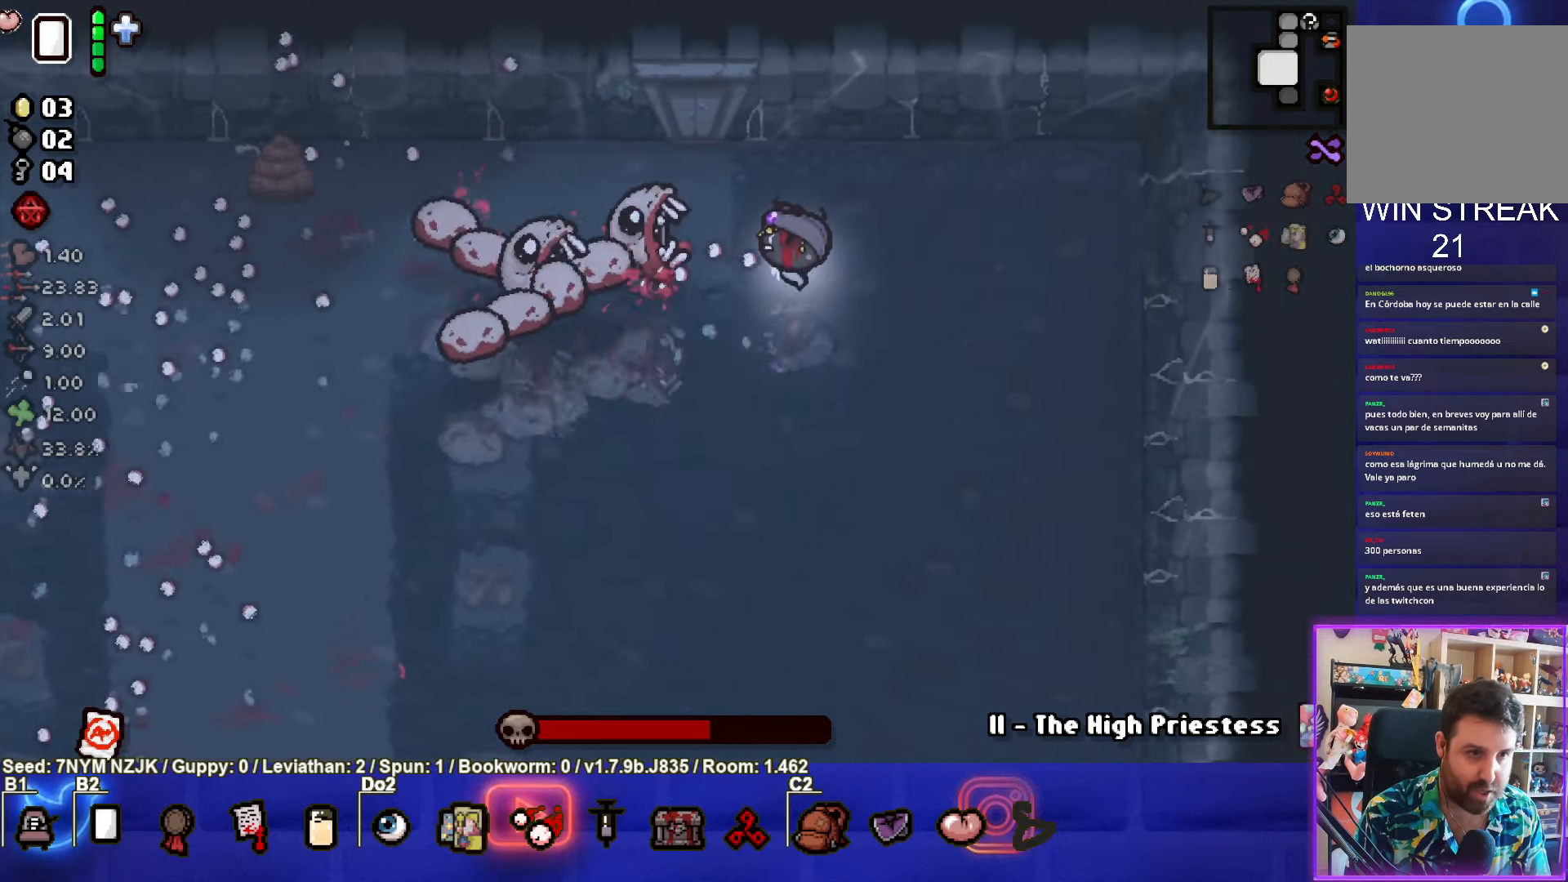
{"buttons": ["SQUARE"], "left_stick": "up-right", "events": [[233, "left_stick", "down-right"], [500, "left_stick", "up-right"]]}
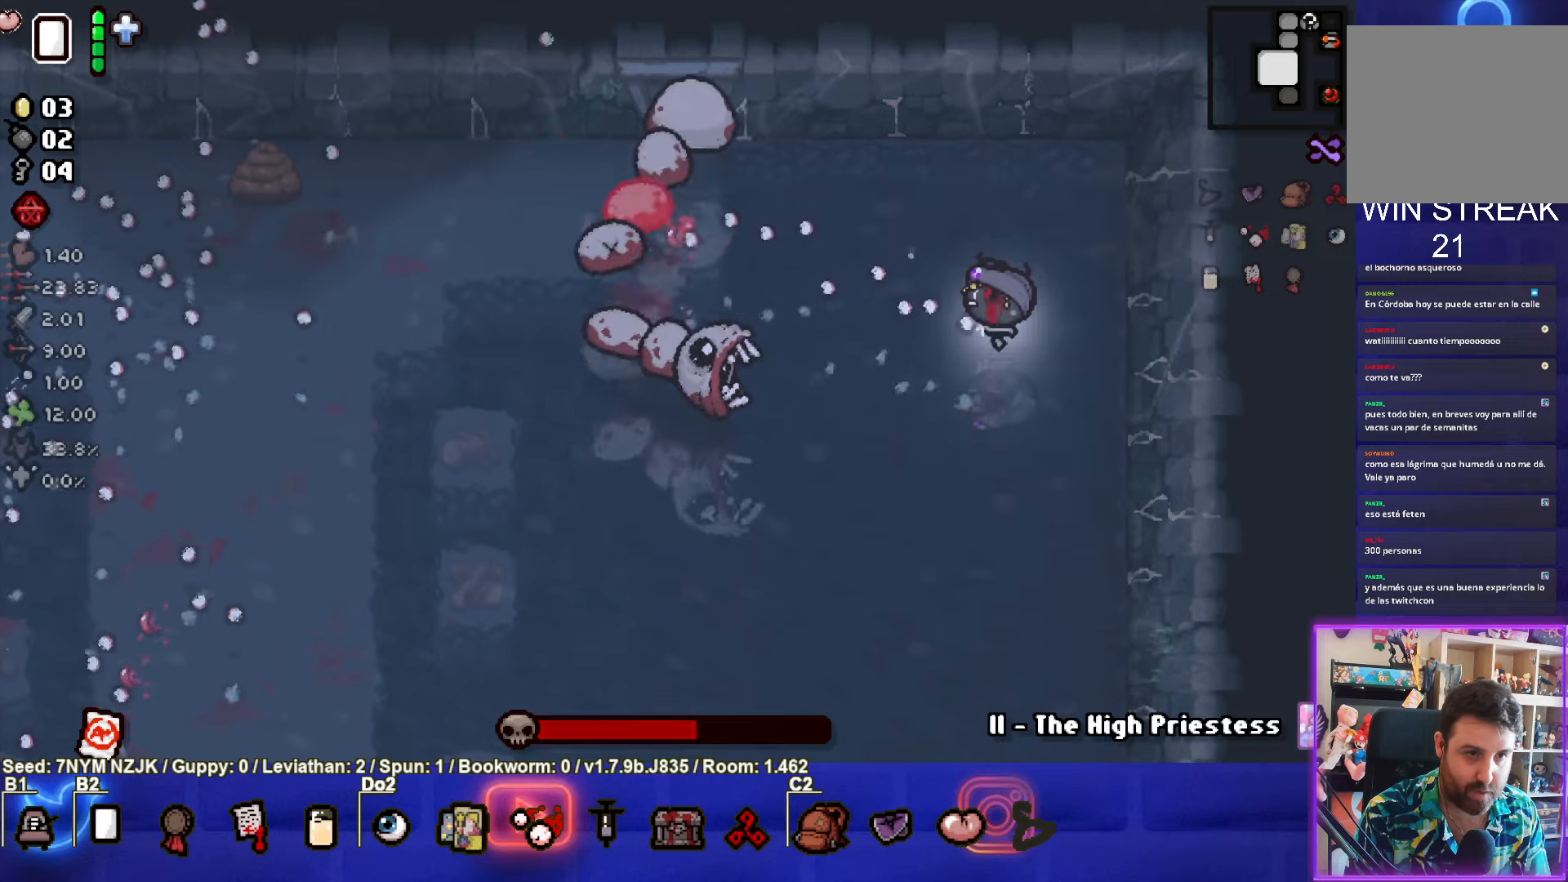
{"buttons": ["CROSS"], "left_stick": "down", "events": [[100, "CROSS", "down"], [200, "left_stick", "center"], [300, "SQUARE", "up"], [450, "left_stick", "down"]]}